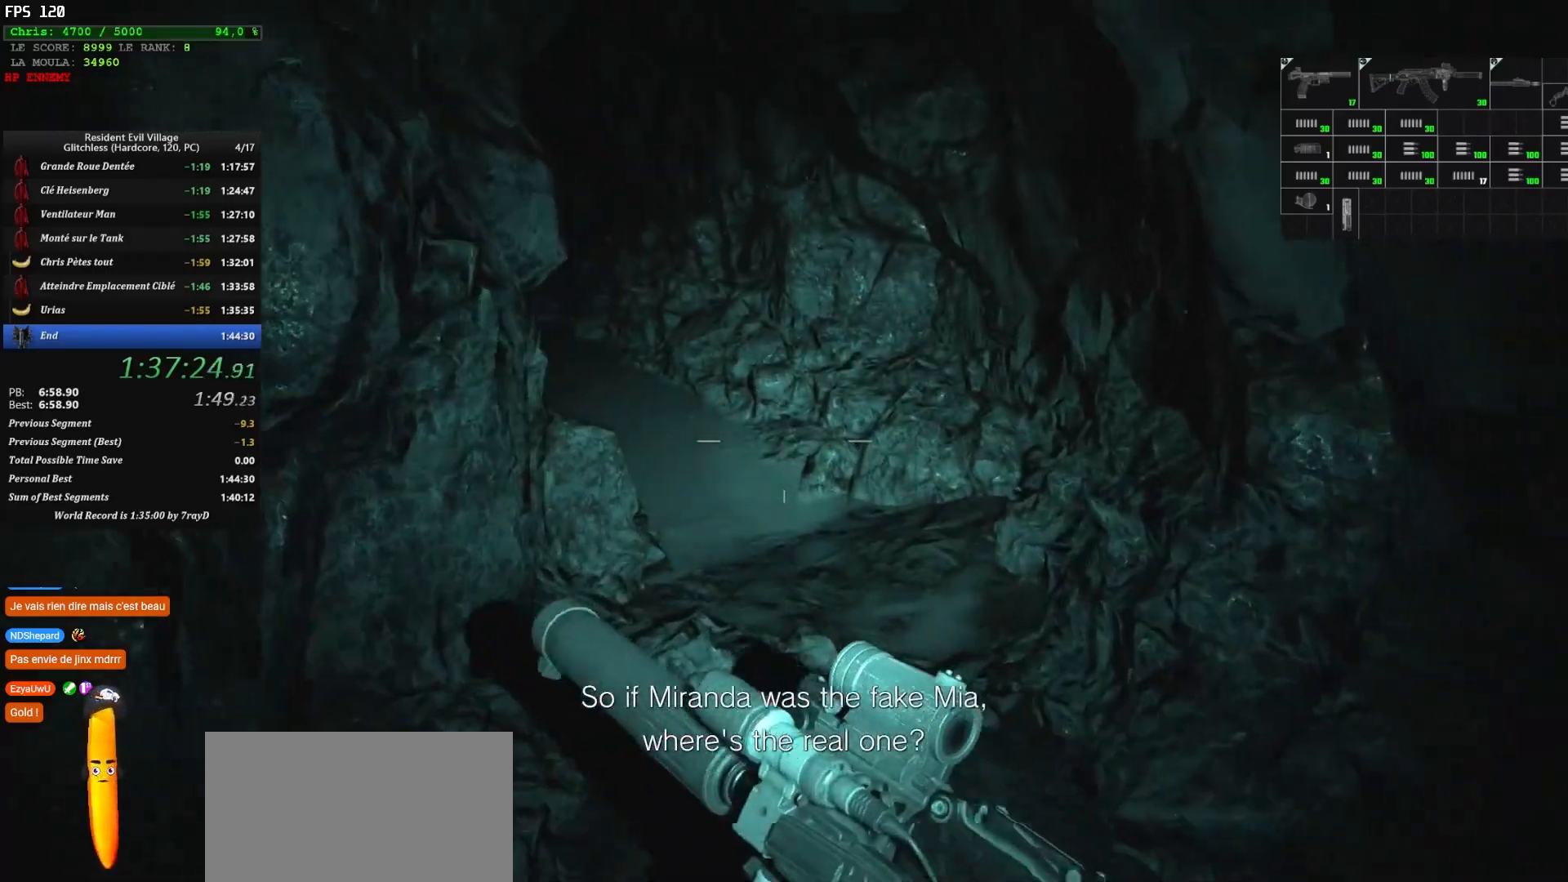
Gameplay with keyboard and mouse; each line is a JSON object with the keys and mouse buttons held at the frame after it. "events" lists presses ("down") and releases ("up") of "1", "2", "3", "4", "5", "a", "alt", "c", "caps_lock", "ctrl", "d", "e", "escape", "f", "g", "q", "r", "s", "shift", "space", "t", "tab", "v", "w", "x", "z" and "mouse_wheel" between this image and that frame as [ms after this image, input, new state], when the widget could be followed in between. "mouse_wheel" = the "wheel" button of the "mouse" list. No other keys are recorded. "wheel" means that the mouse wheel is clicked or scrolled. Not read: mouse_move.
{"keys": ["shift", "z"], "mouse": [], "events": []}
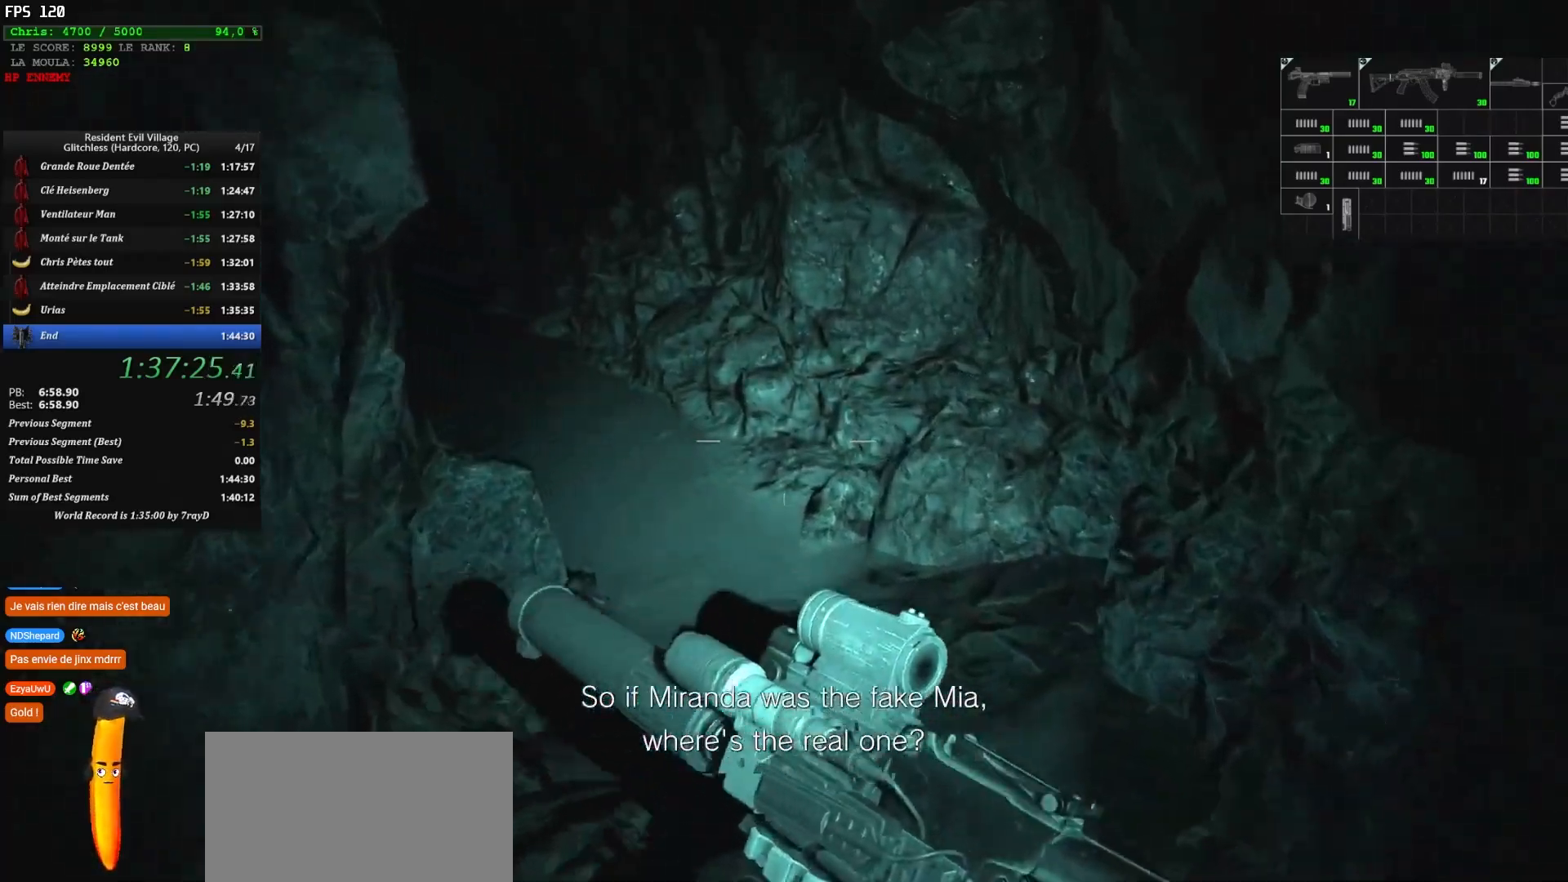
{"keys": ["shift", "z"], "mouse": [], "events": []}
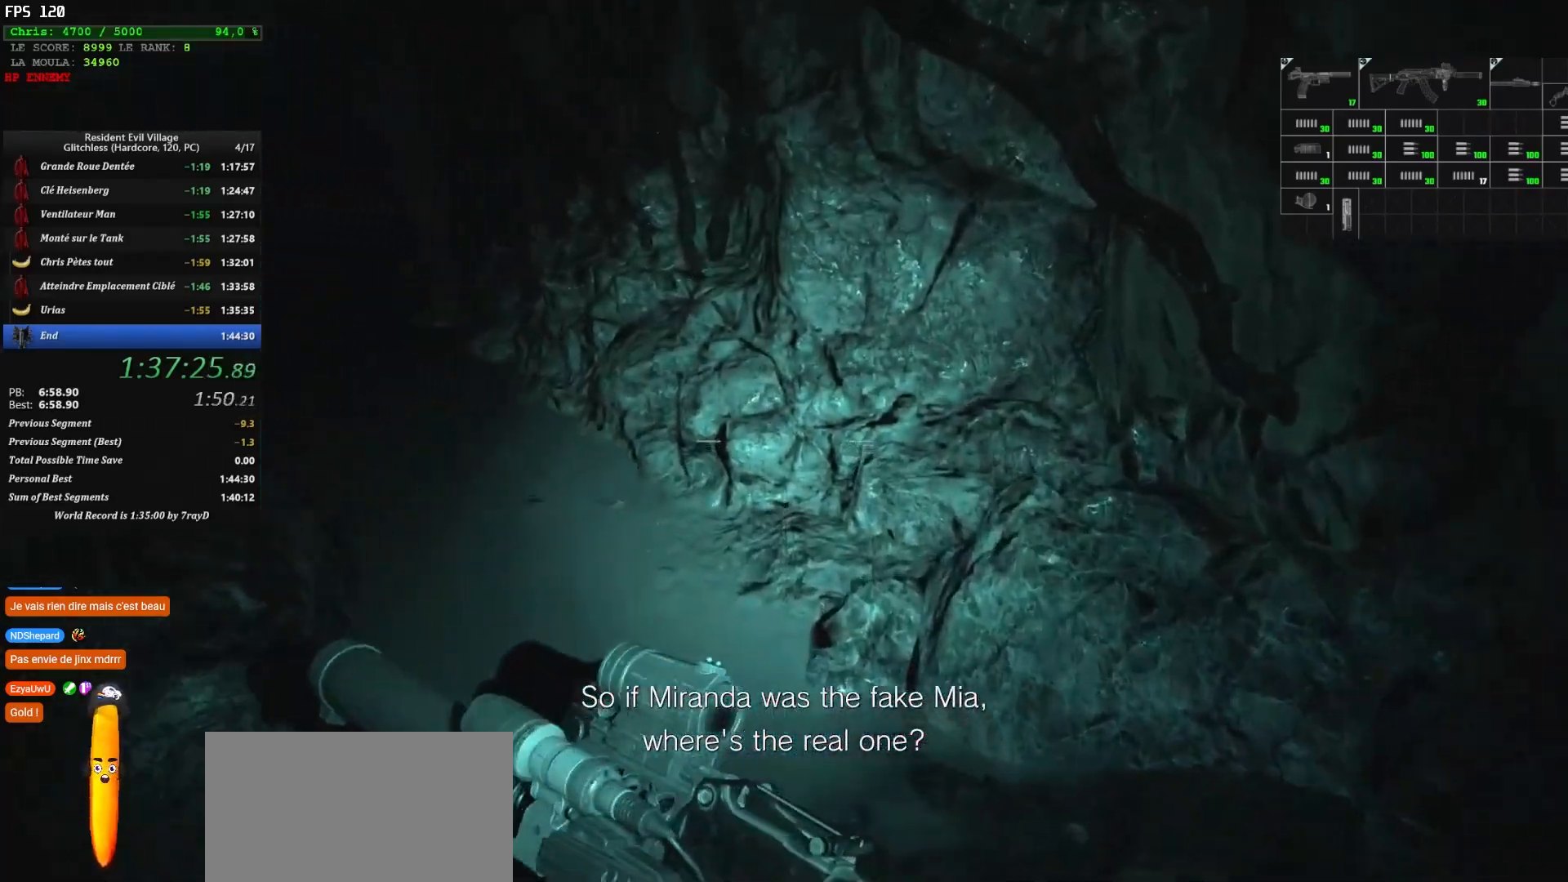
{"keys": ["shift", "z"], "mouse": [], "events": []}
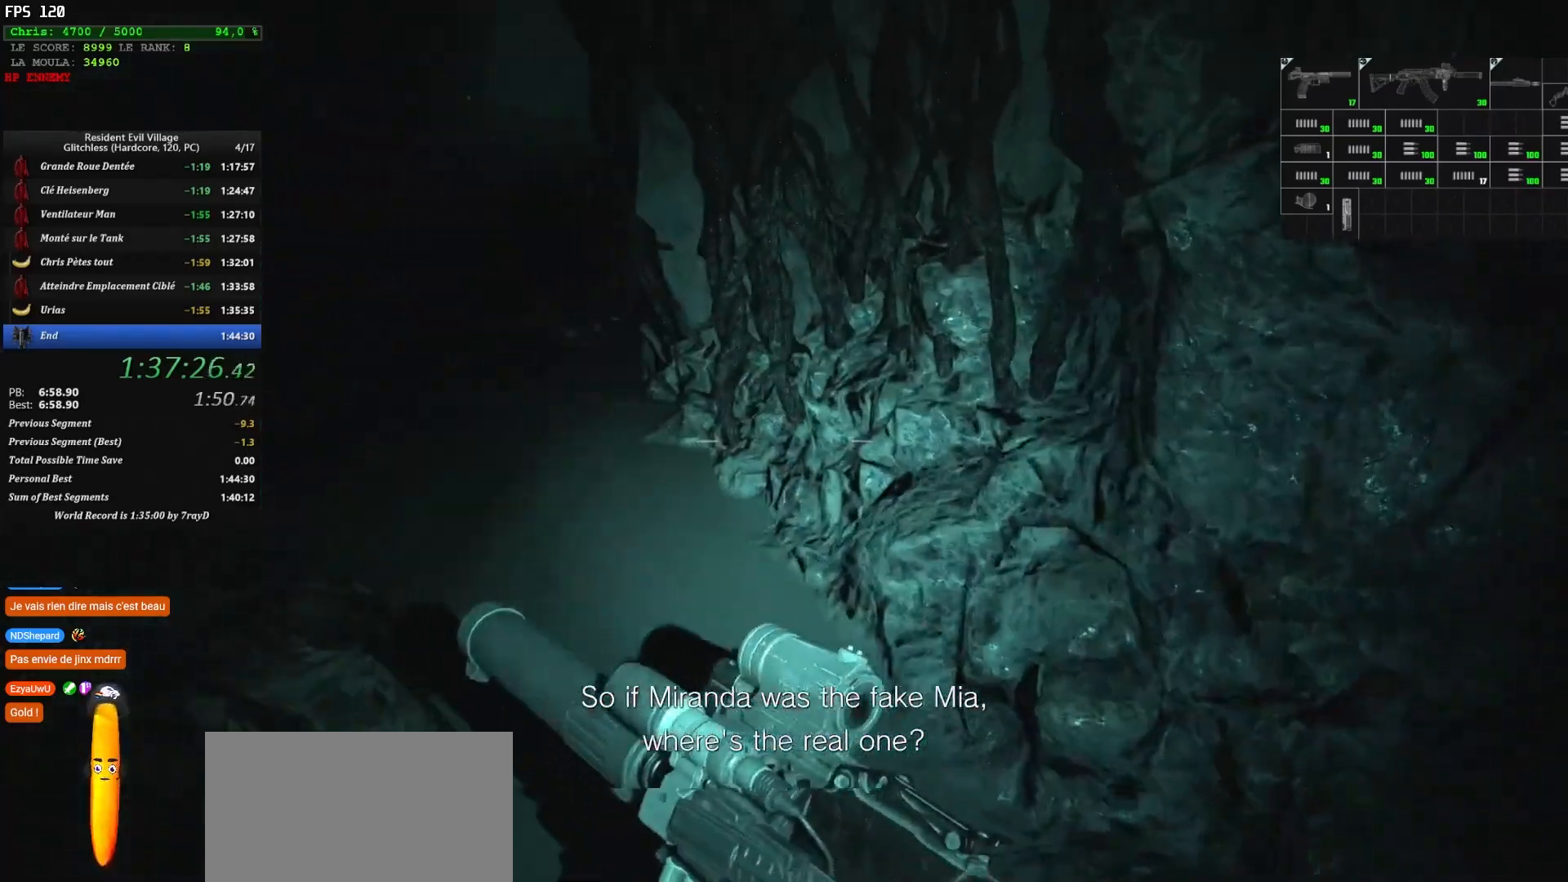
{"keys": ["shift", "z"], "mouse": [], "events": []}
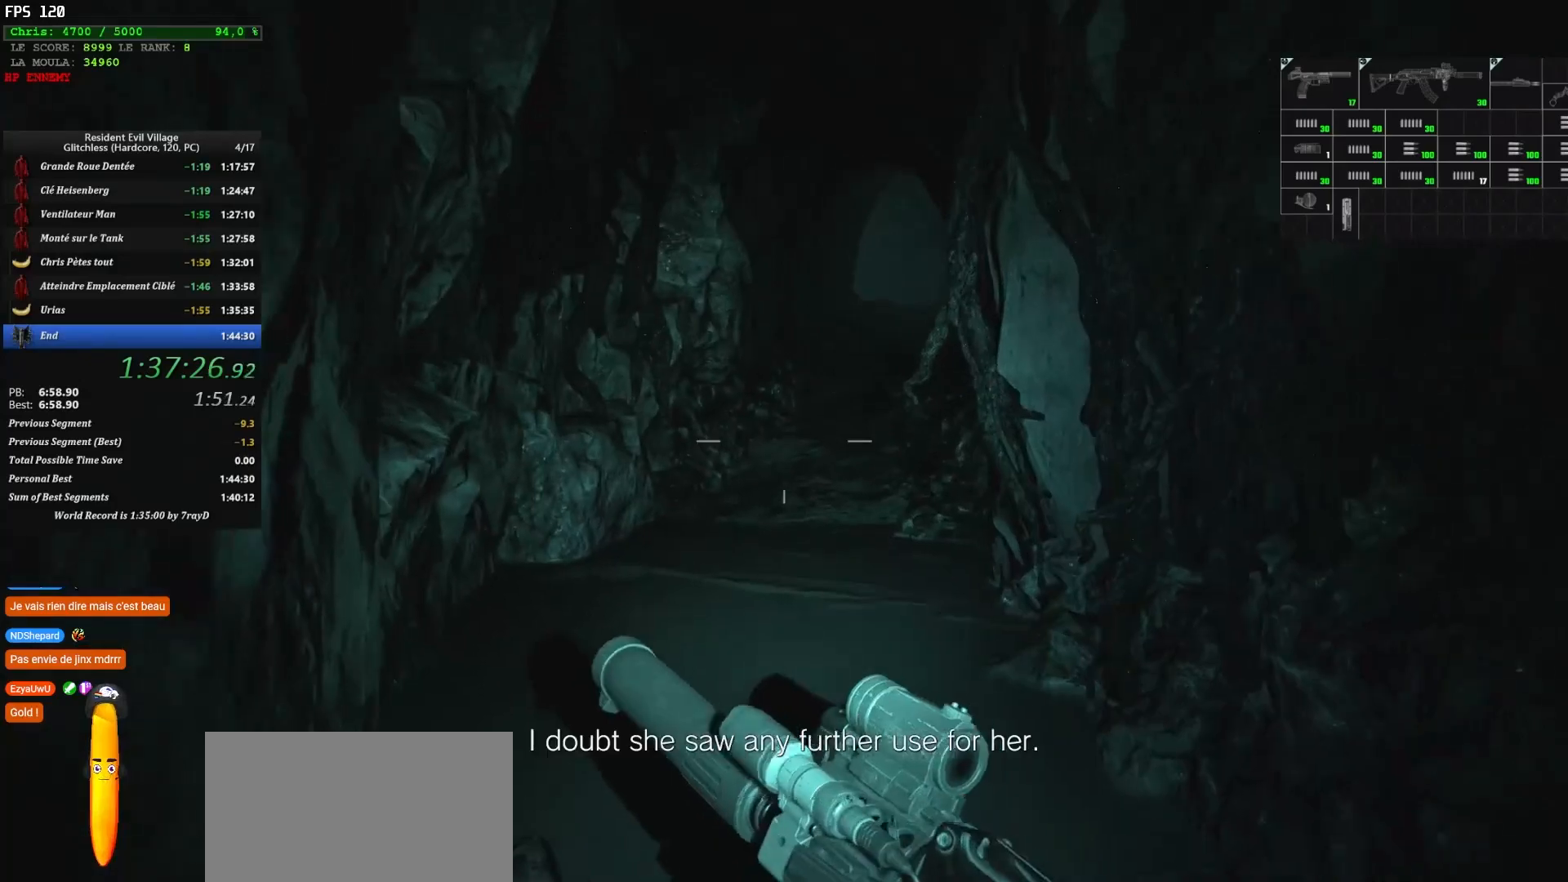
{"keys": ["shift", "z"], "mouse": [], "events": []}
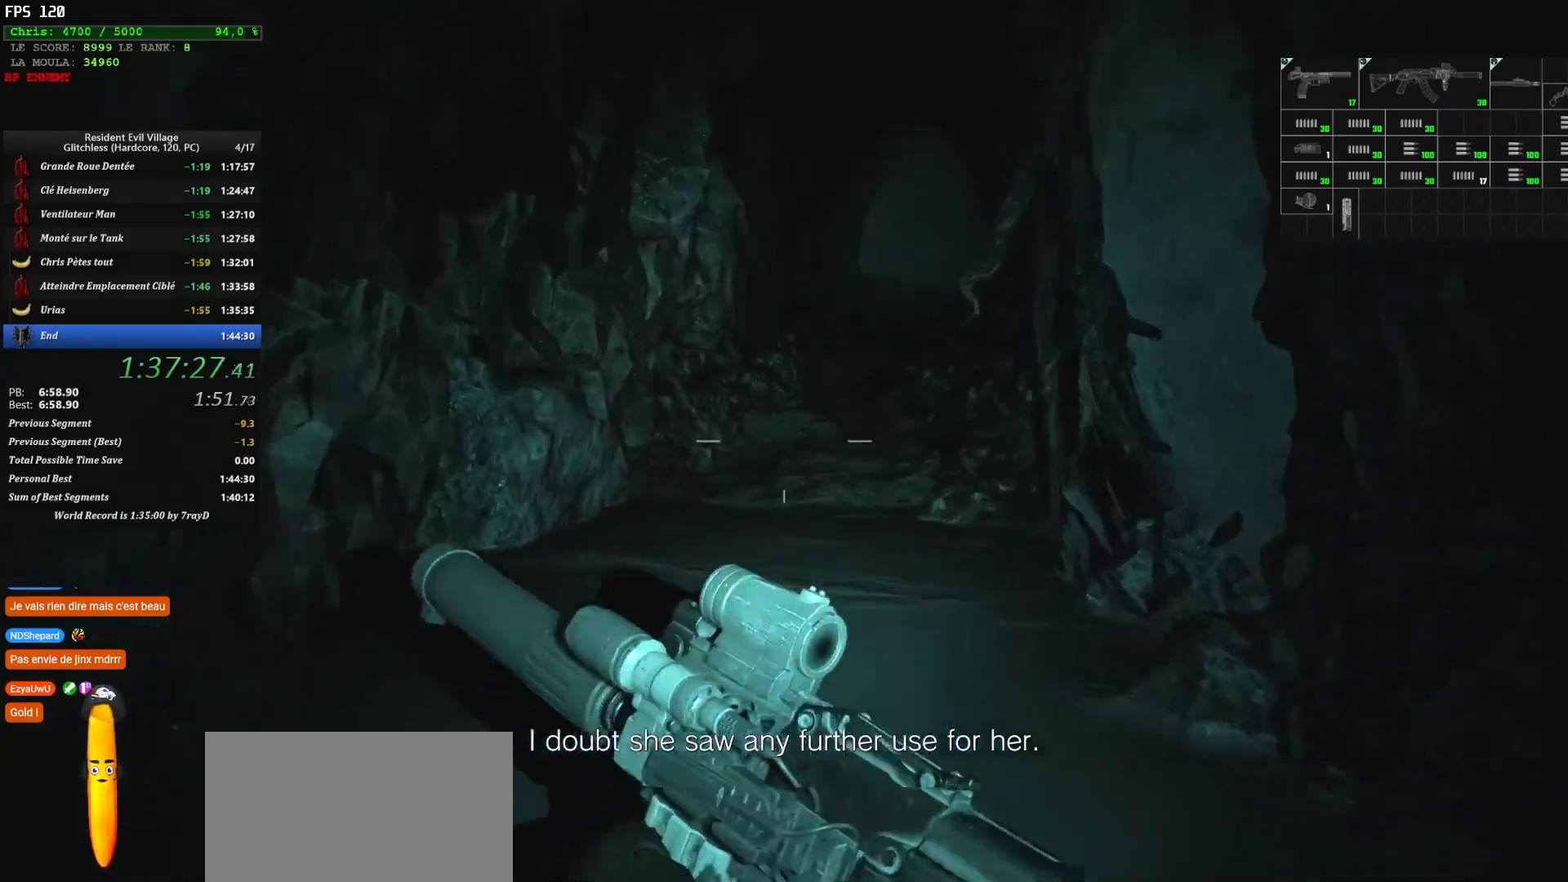
{"keys": ["shift", "z"], "mouse": [], "events": []}
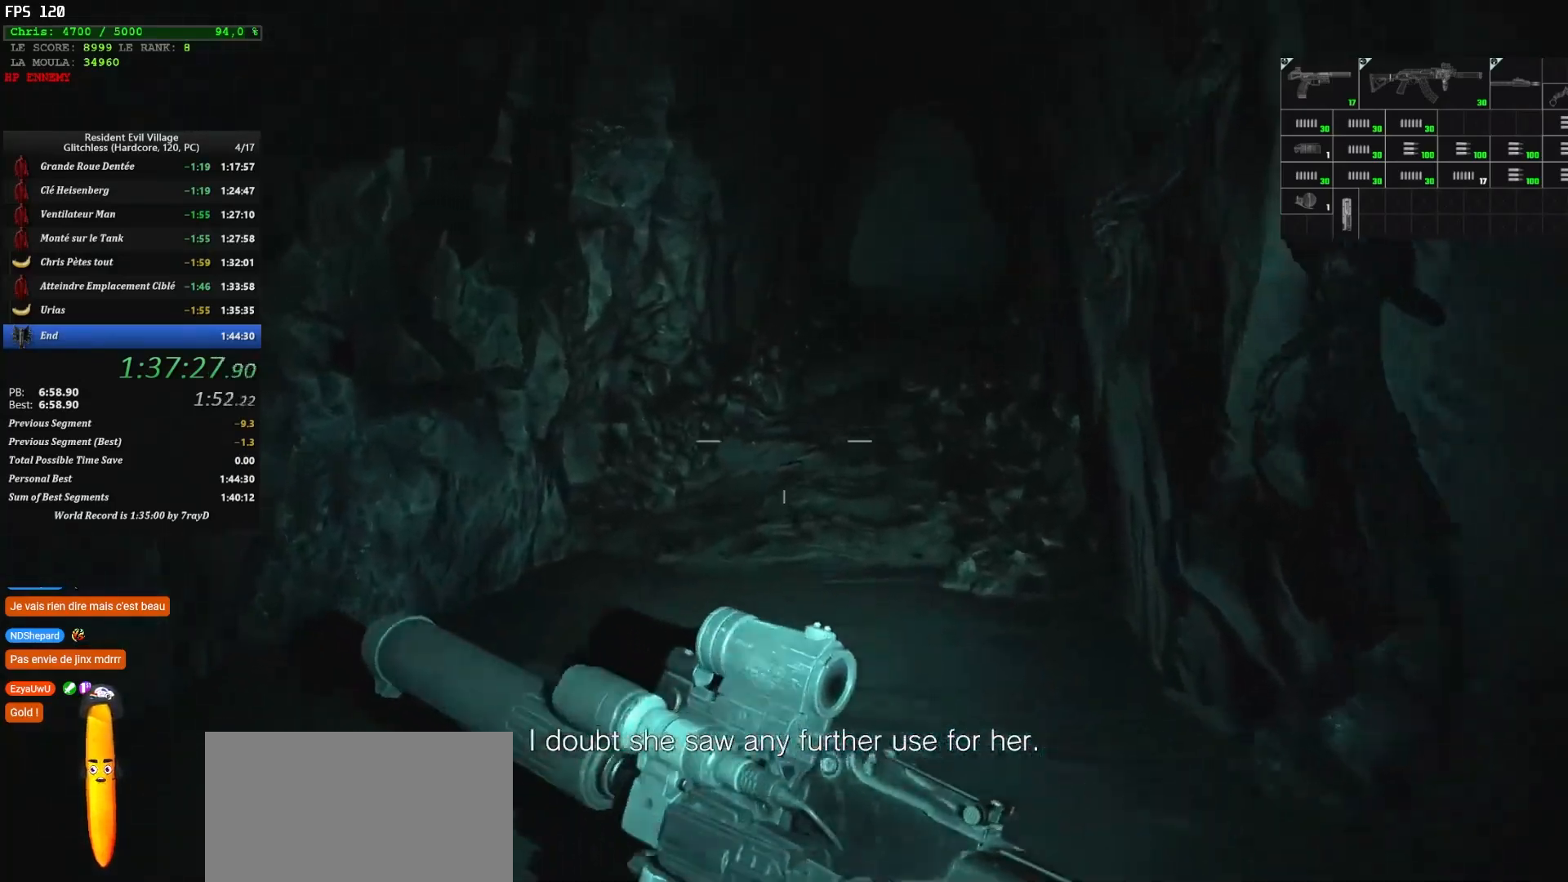
{"keys": ["shift", "z"], "mouse": [], "events": []}
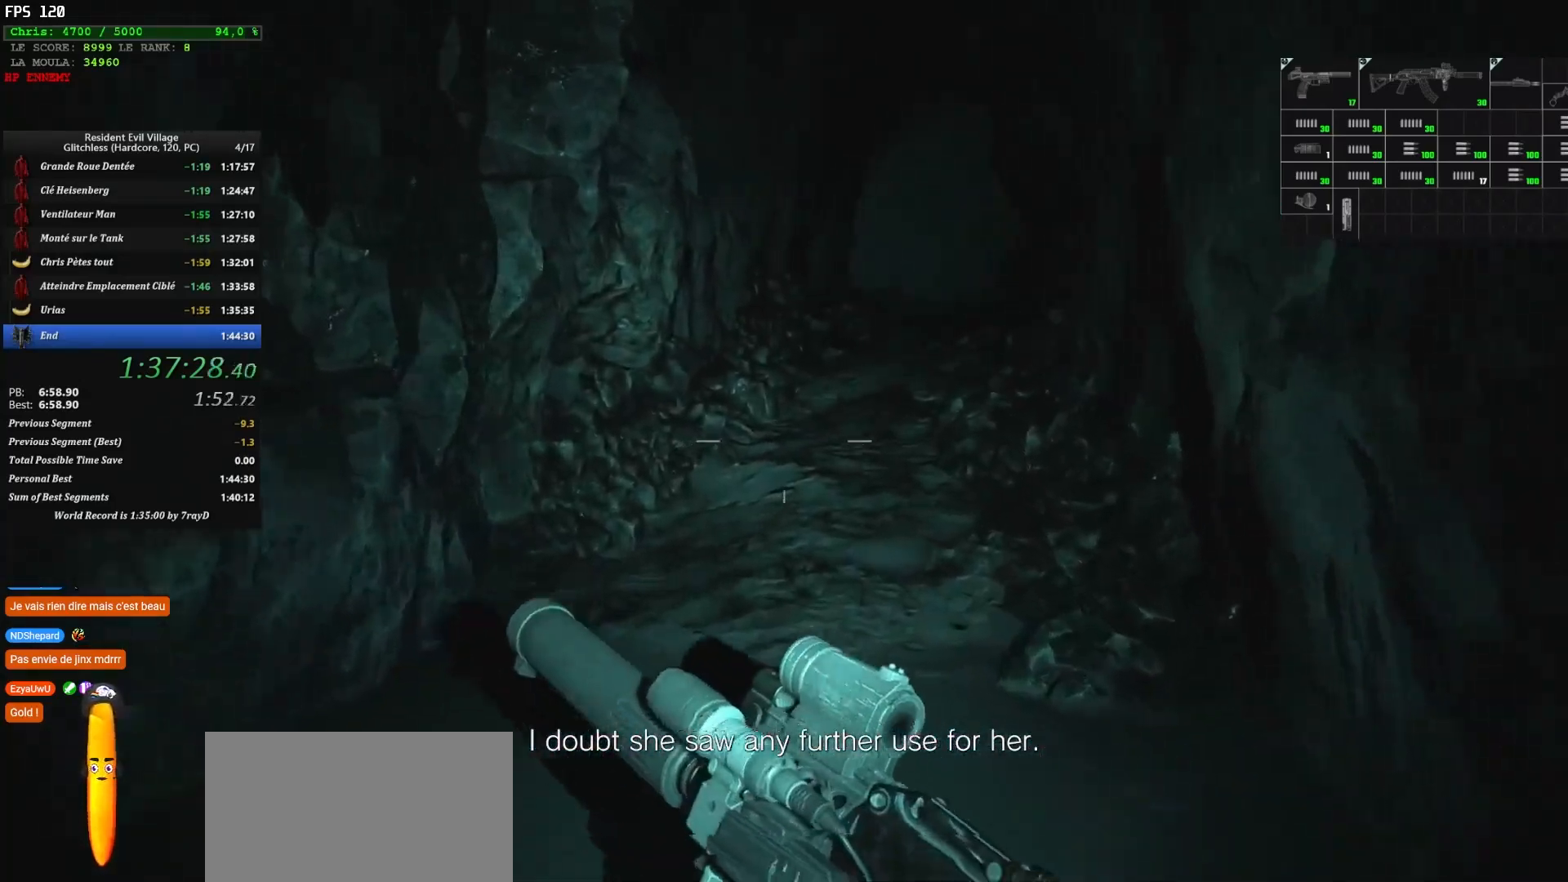
{"keys": ["shift", "z"], "mouse": [], "events": []}
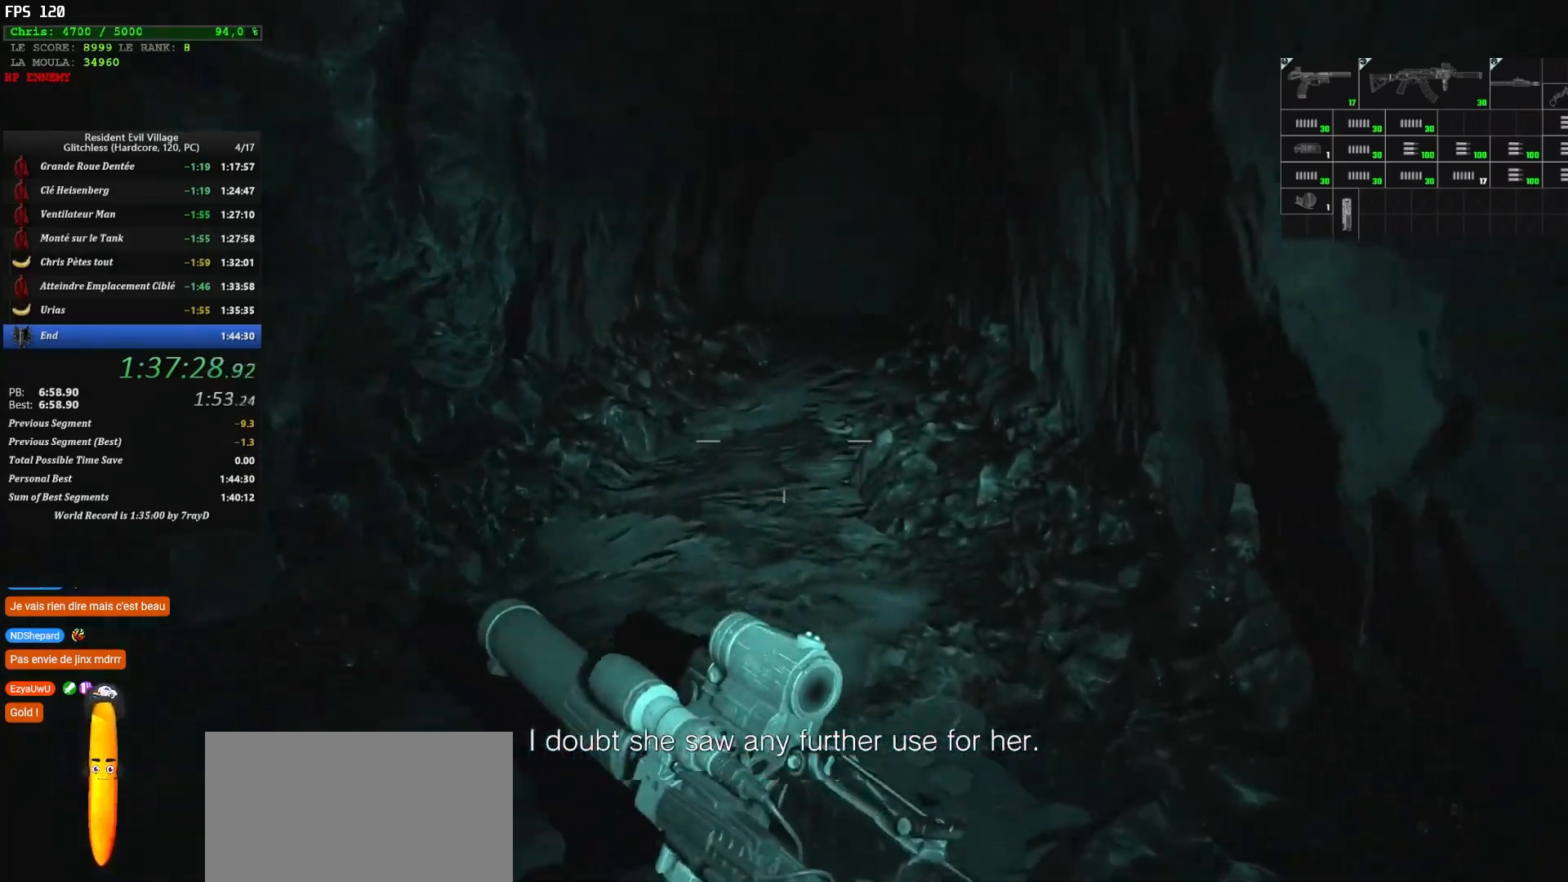
{"keys": ["shift", "z"], "mouse": [], "events": []}
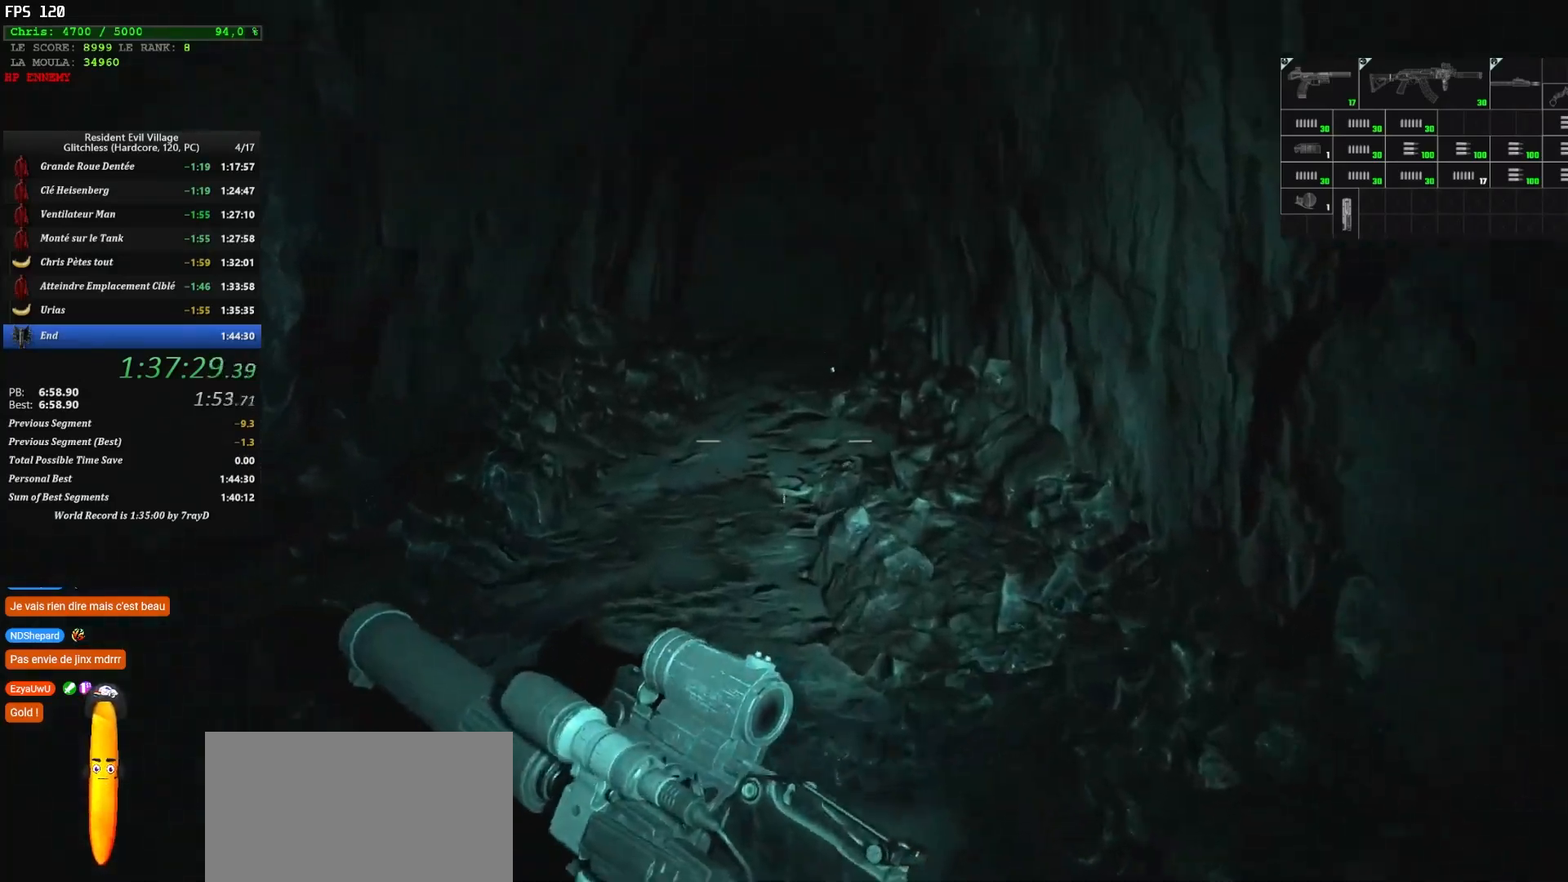
{"keys": ["shift", "z"], "mouse": [], "events": []}
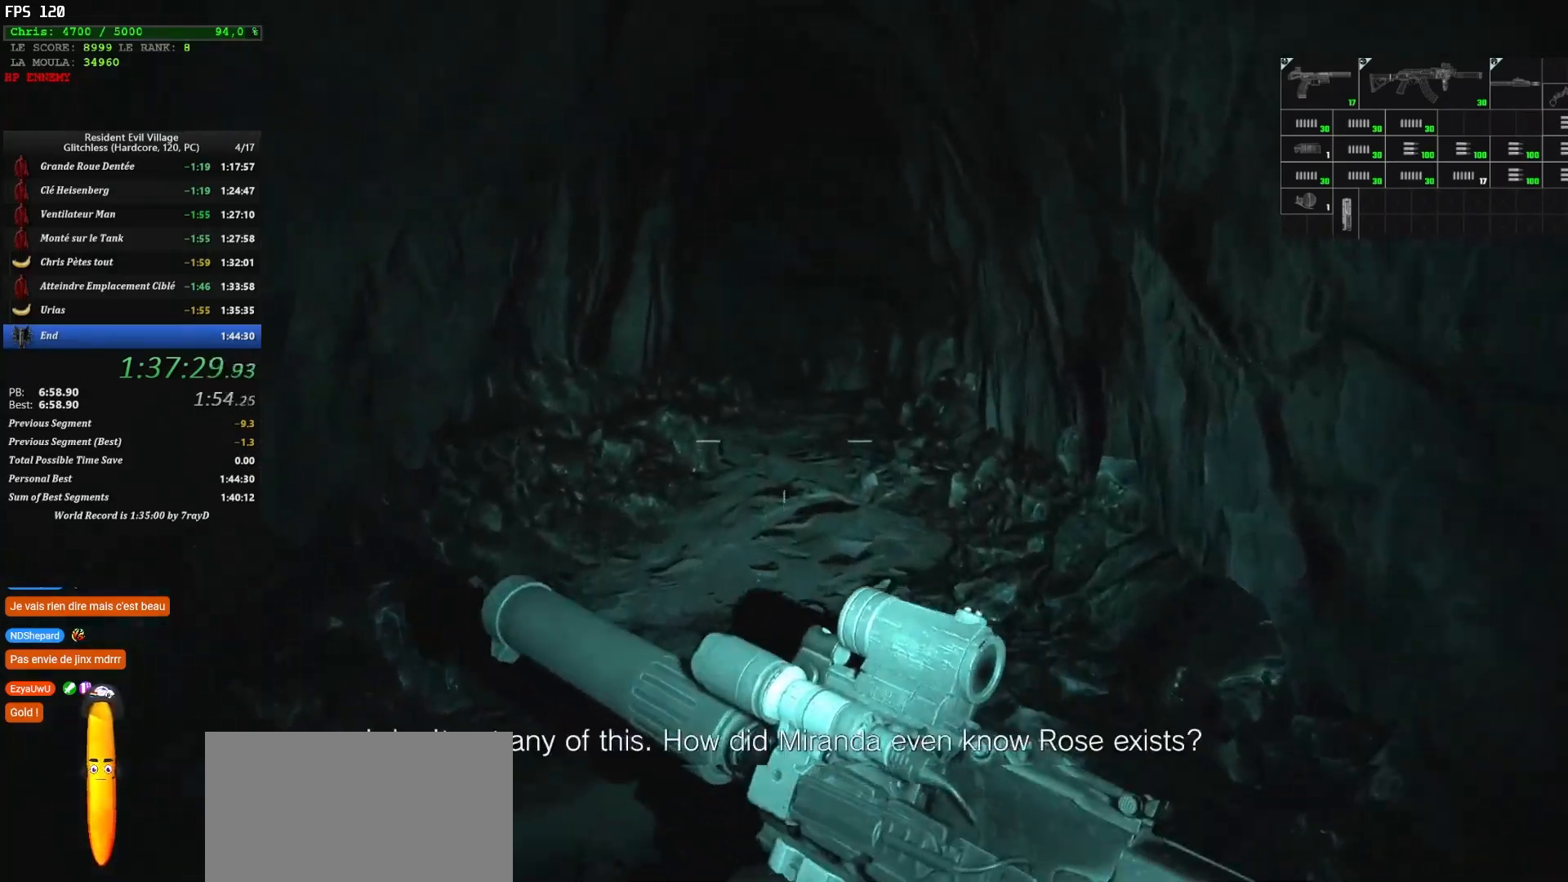
{"keys": ["shift", "z"], "mouse": [], "events": []}
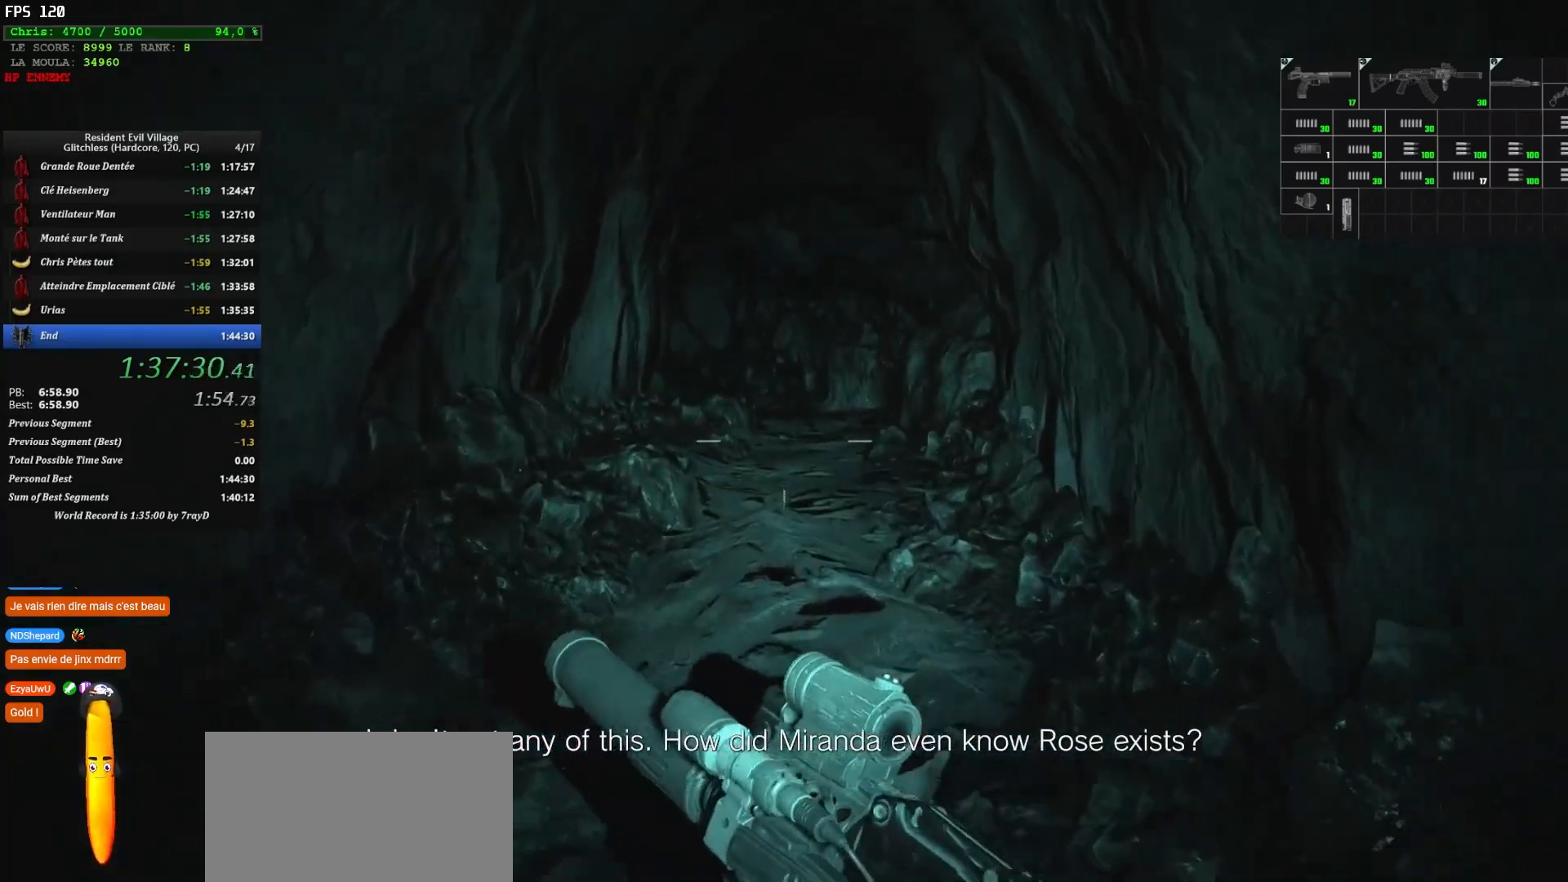
{"keys": ["shift", "z"], "mouse": [], "events": []}
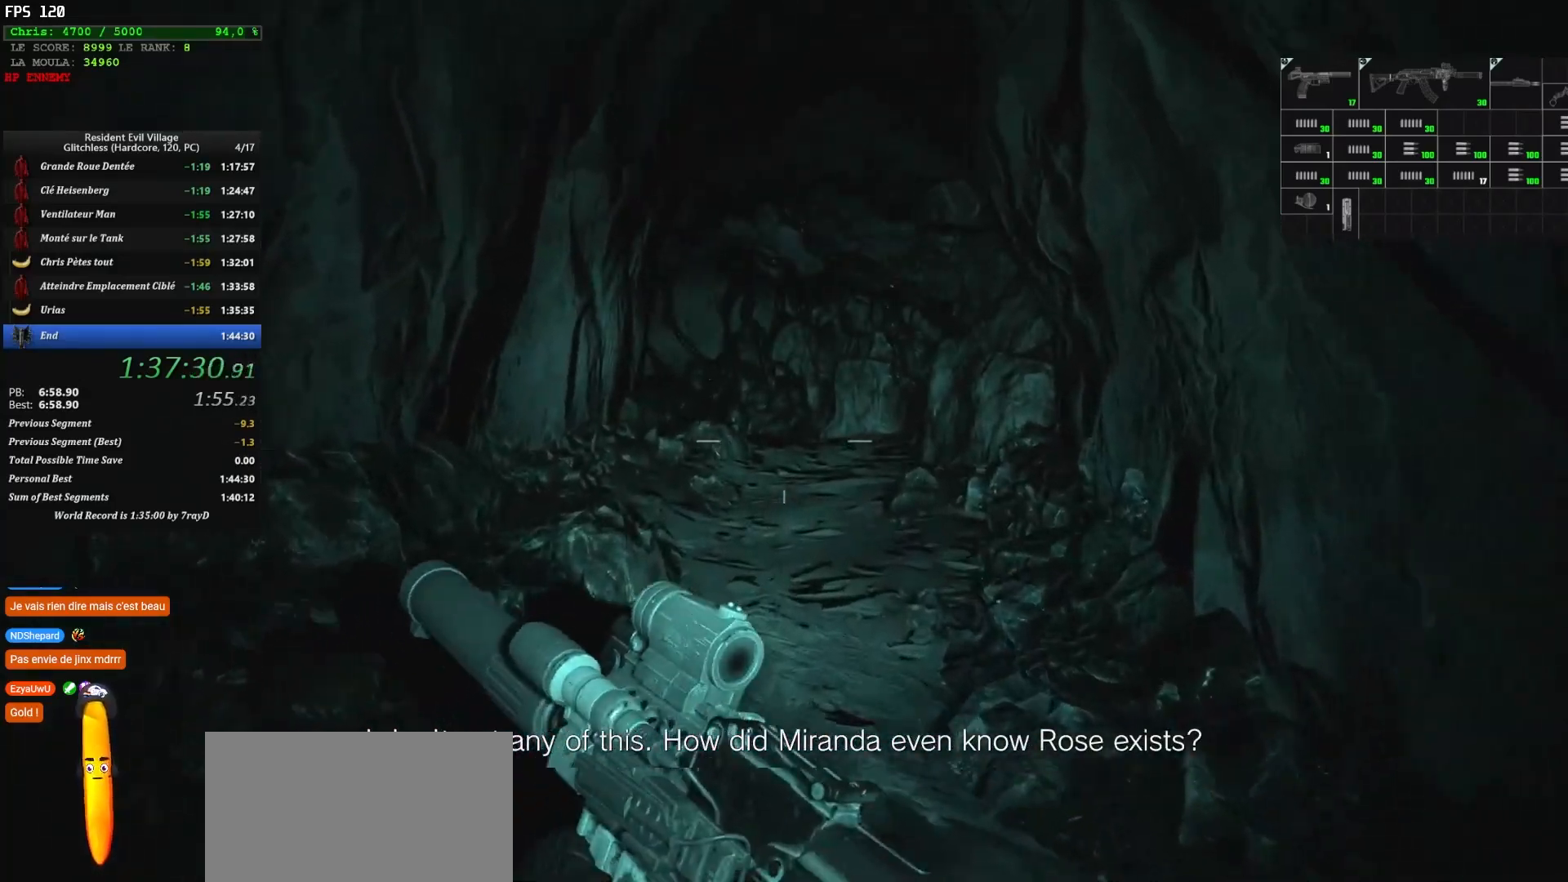
{"keys": ["shift", "z"], "mouse": [], "events": []}
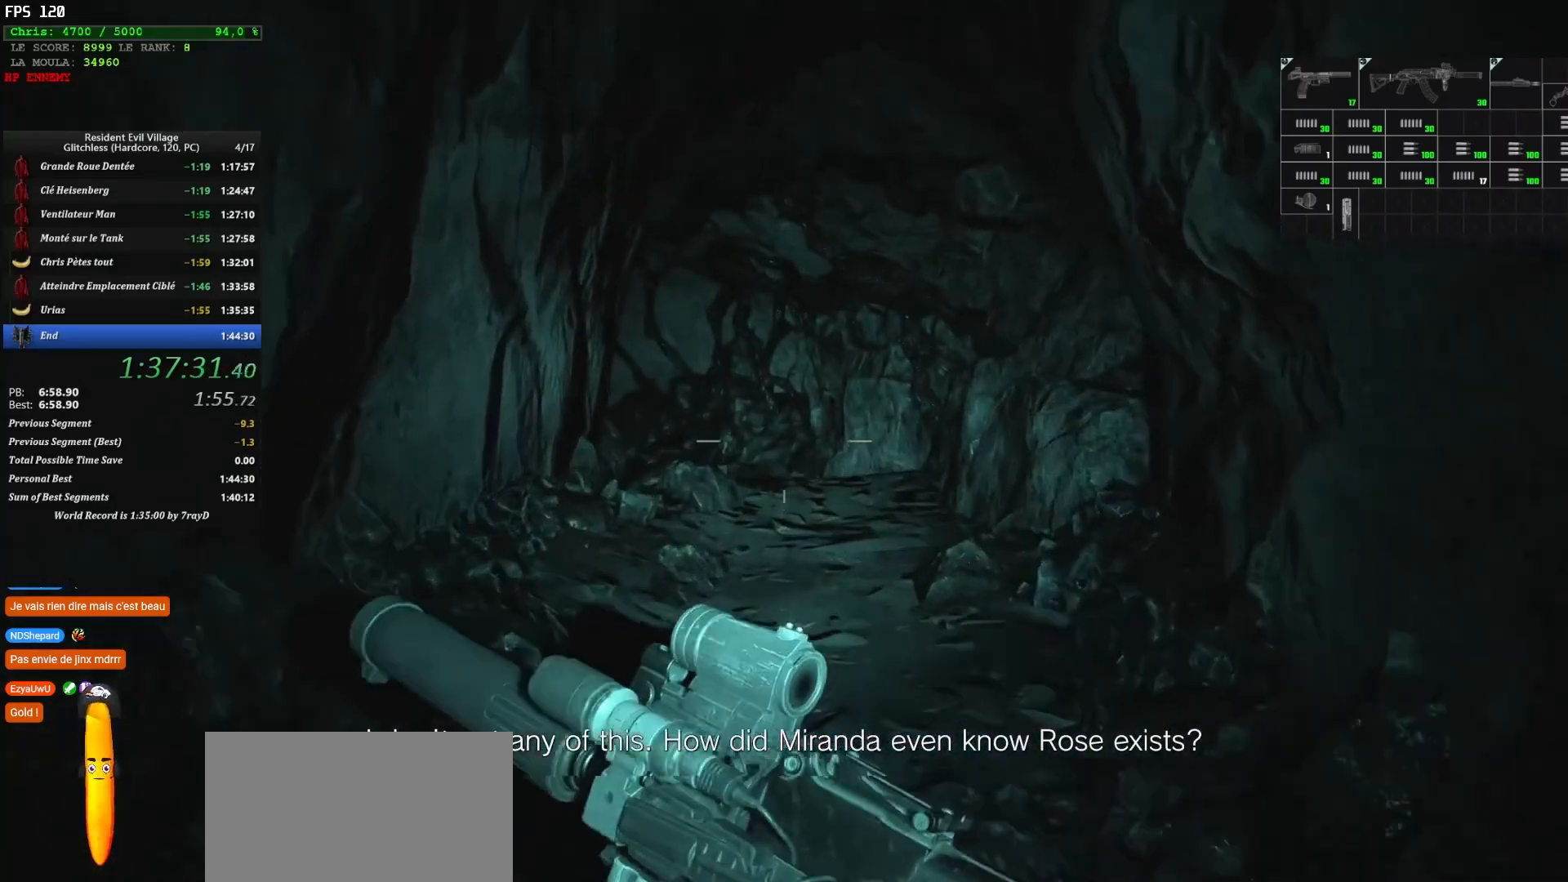
{"keys": ["shift", "z"], "mouse": [], "events": []}
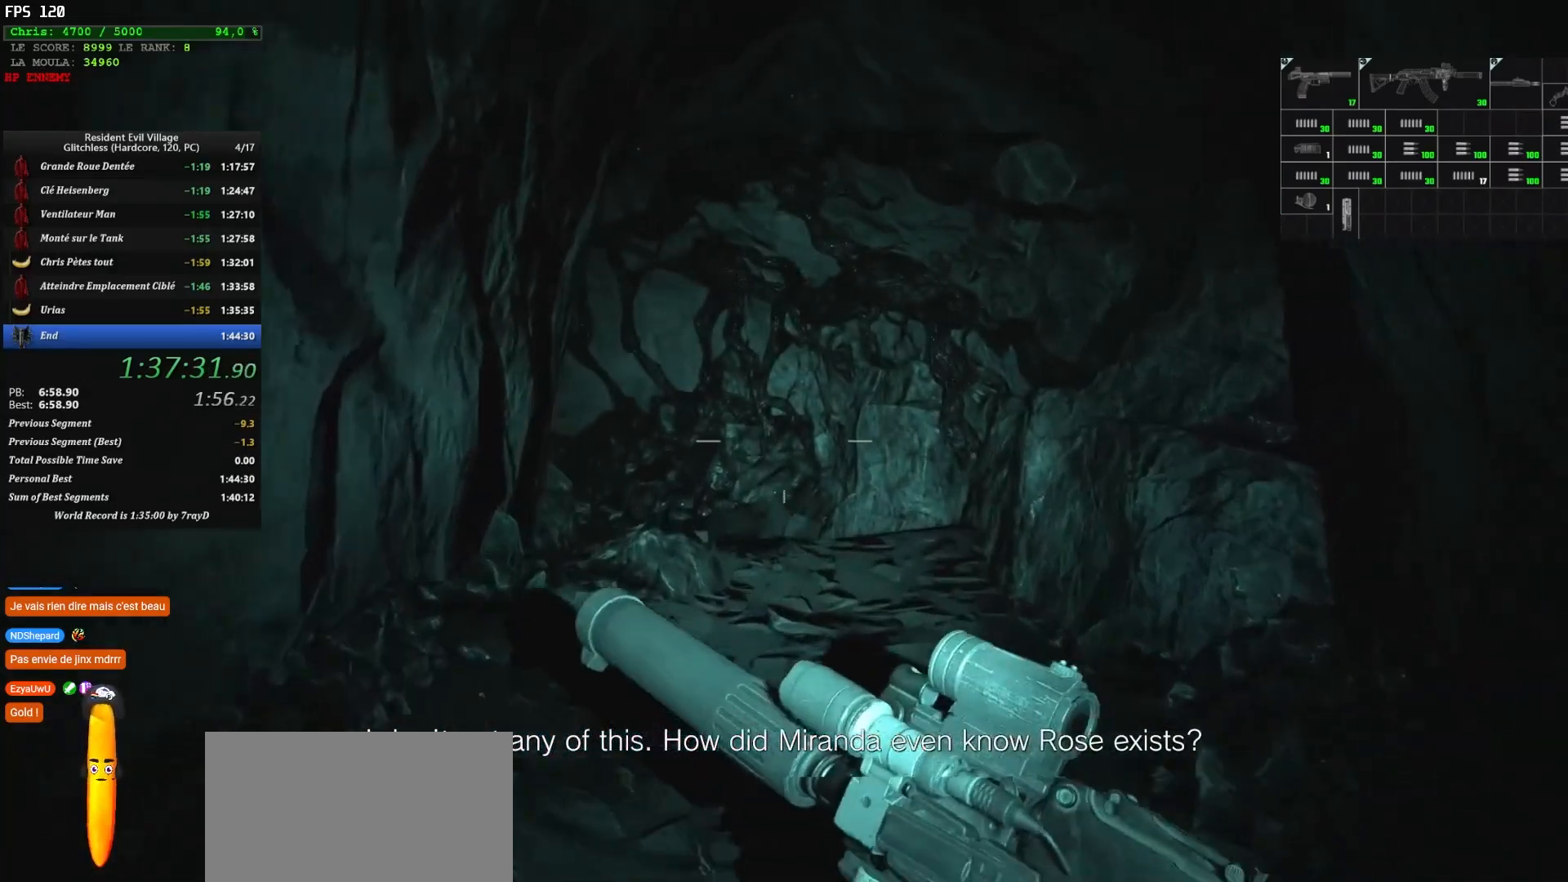
{"keys": ["shift", "z"], "mouse": [], "events": []}
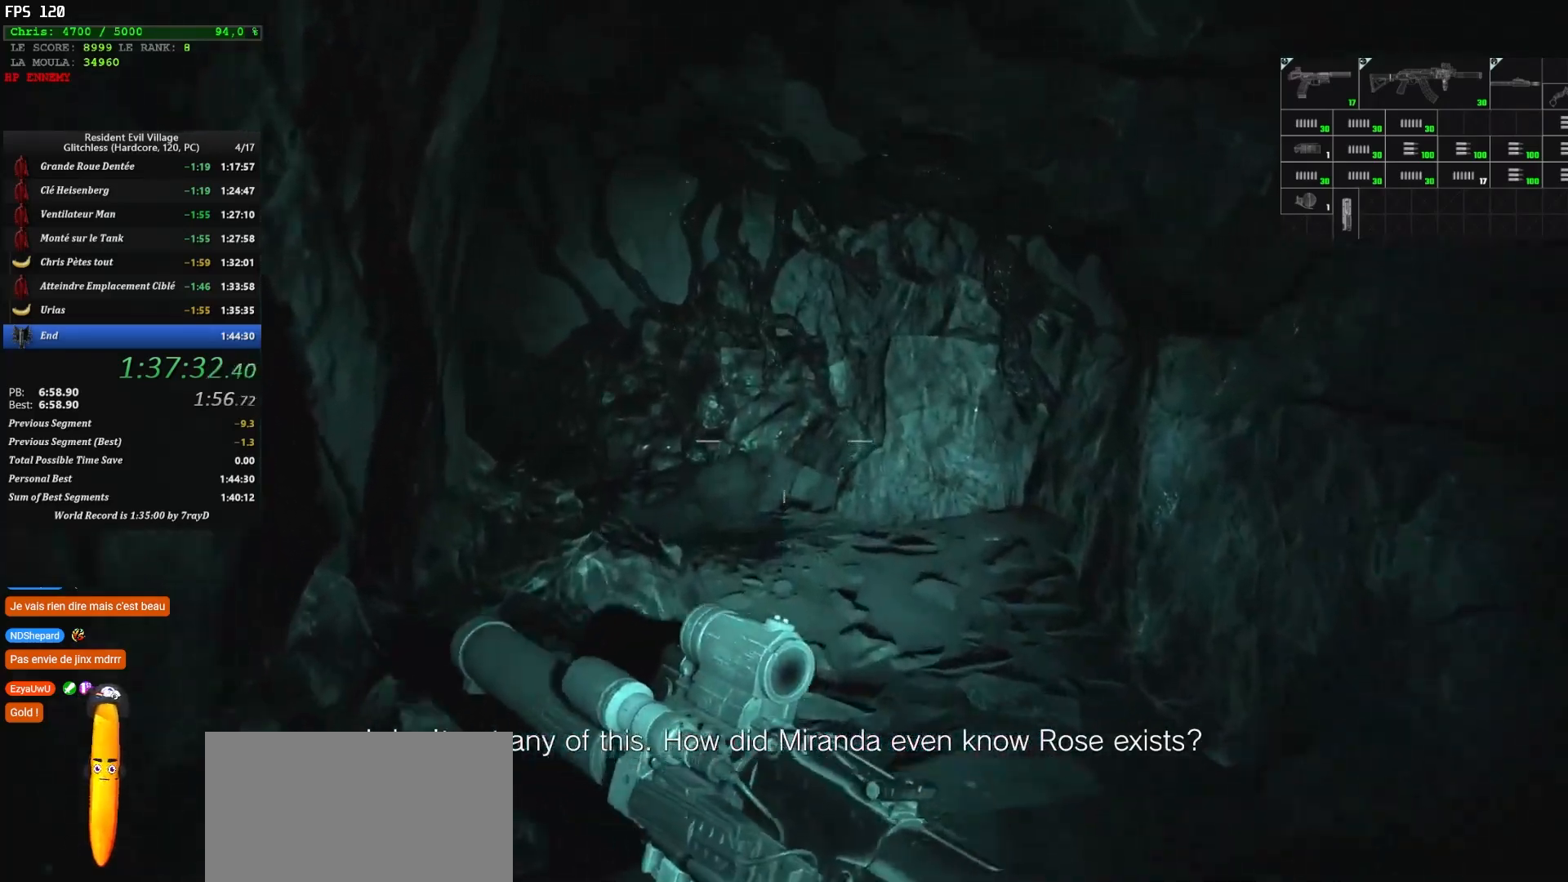
{"keys": ["shift", "z"], "mouse": [], "events": []}
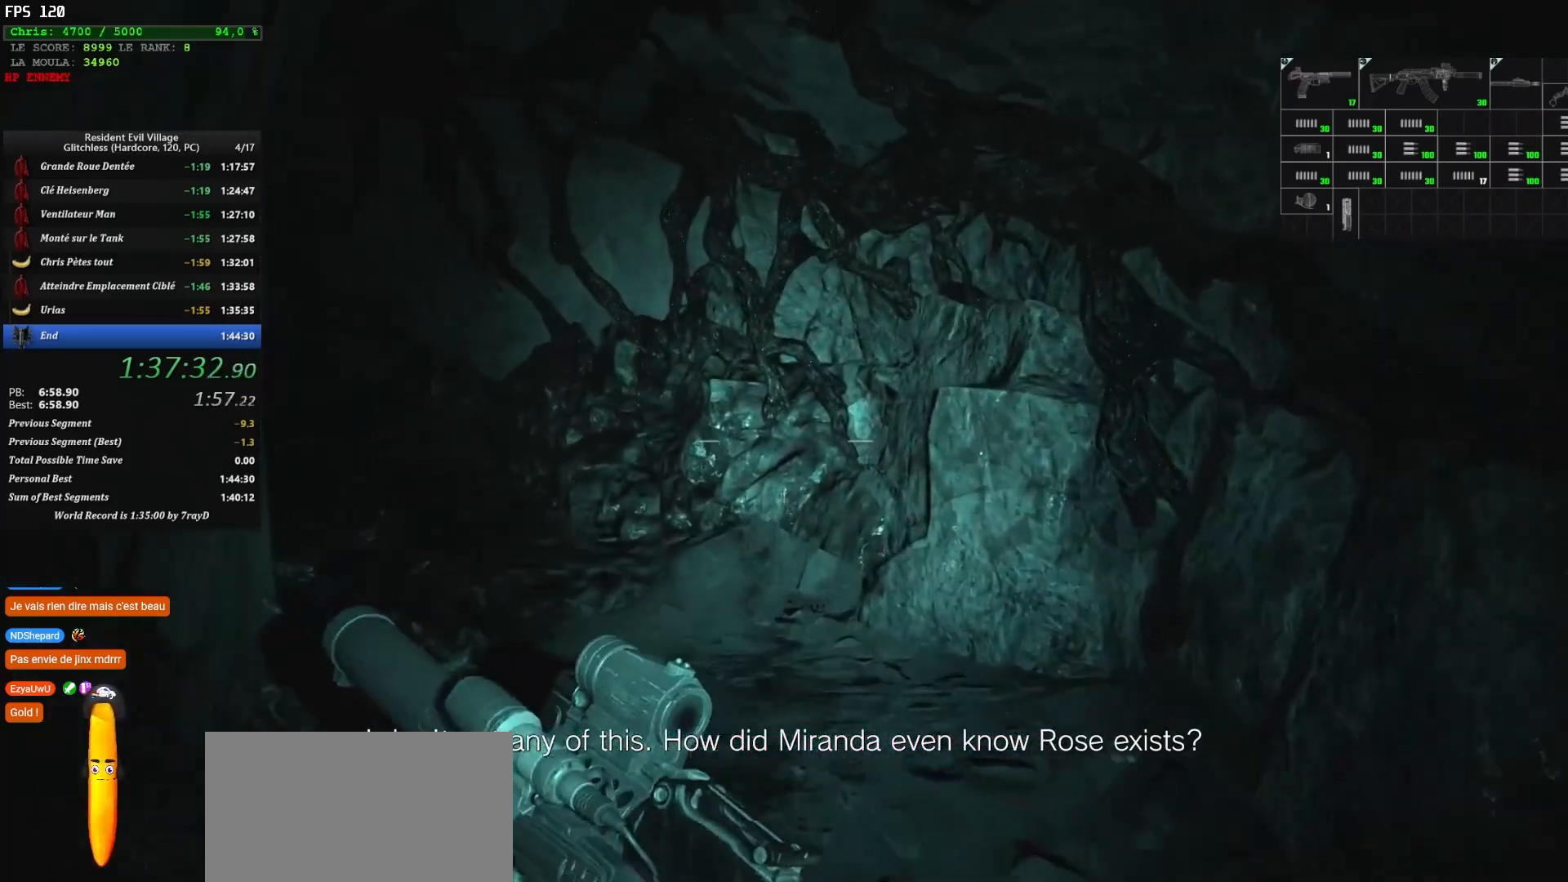
{"keys": ["shift", "z"], "mouse": [], "events": []}
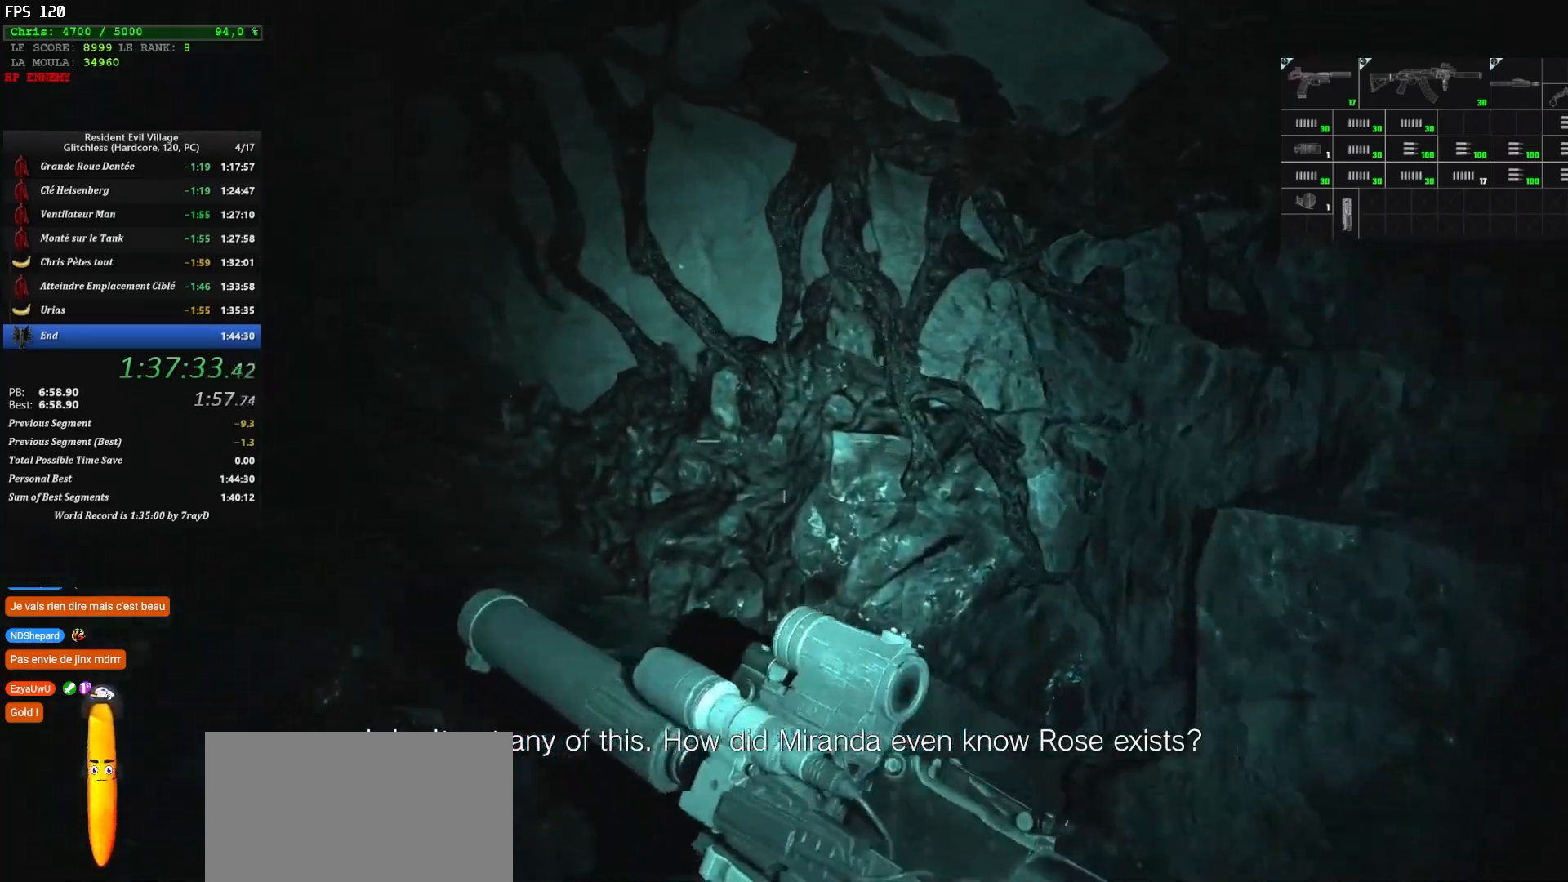
{"keys": ["shift", "z"], "mouse": [], "events": []}
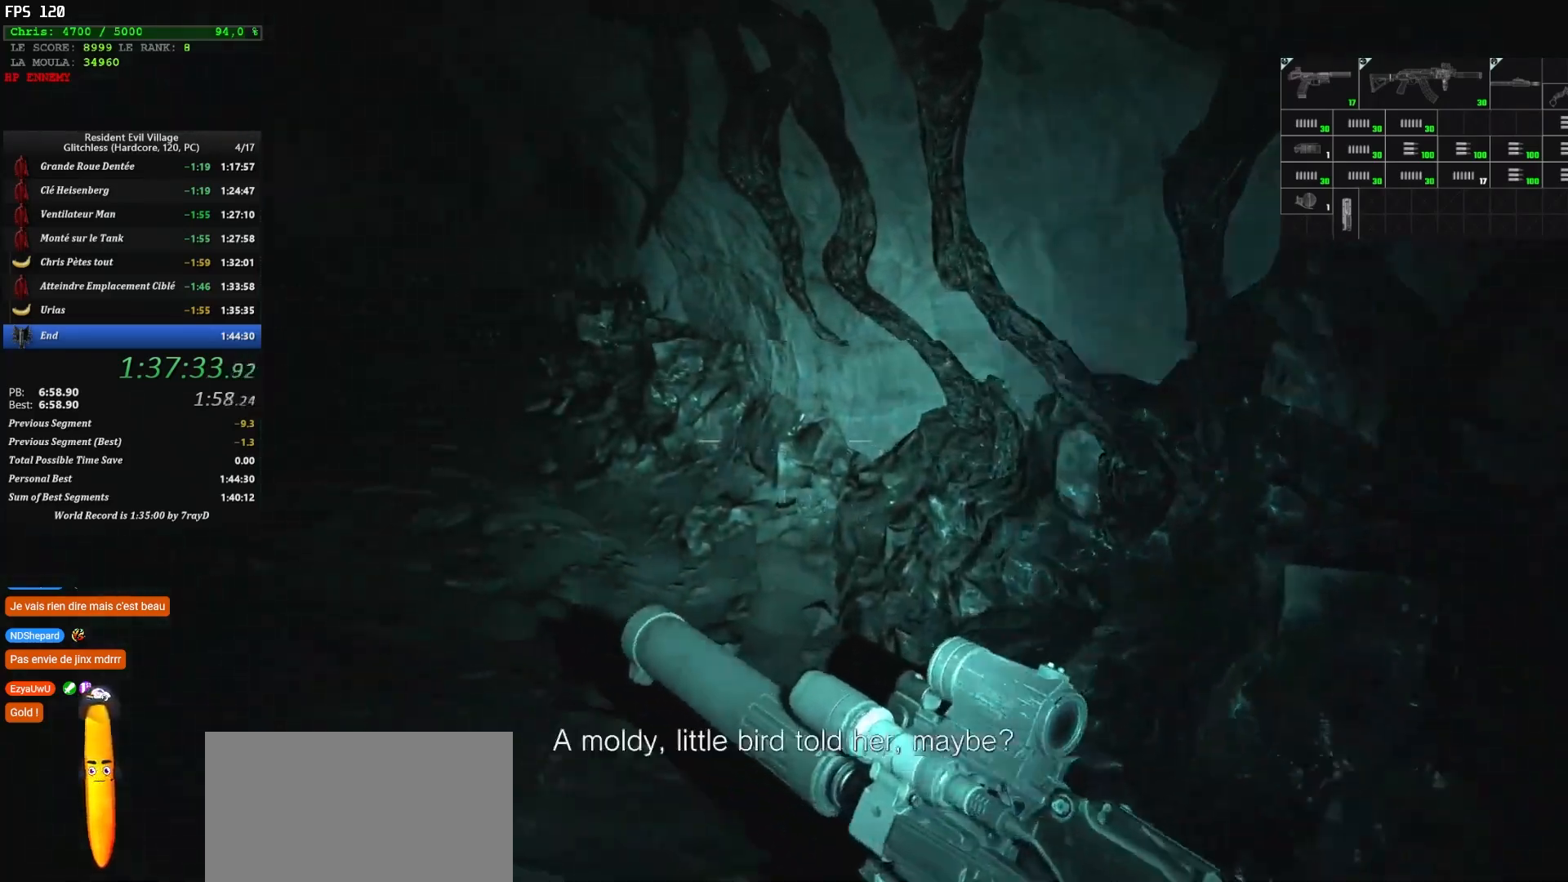
{"keys": ["shift", "z"], "mouse": [], "events": []}
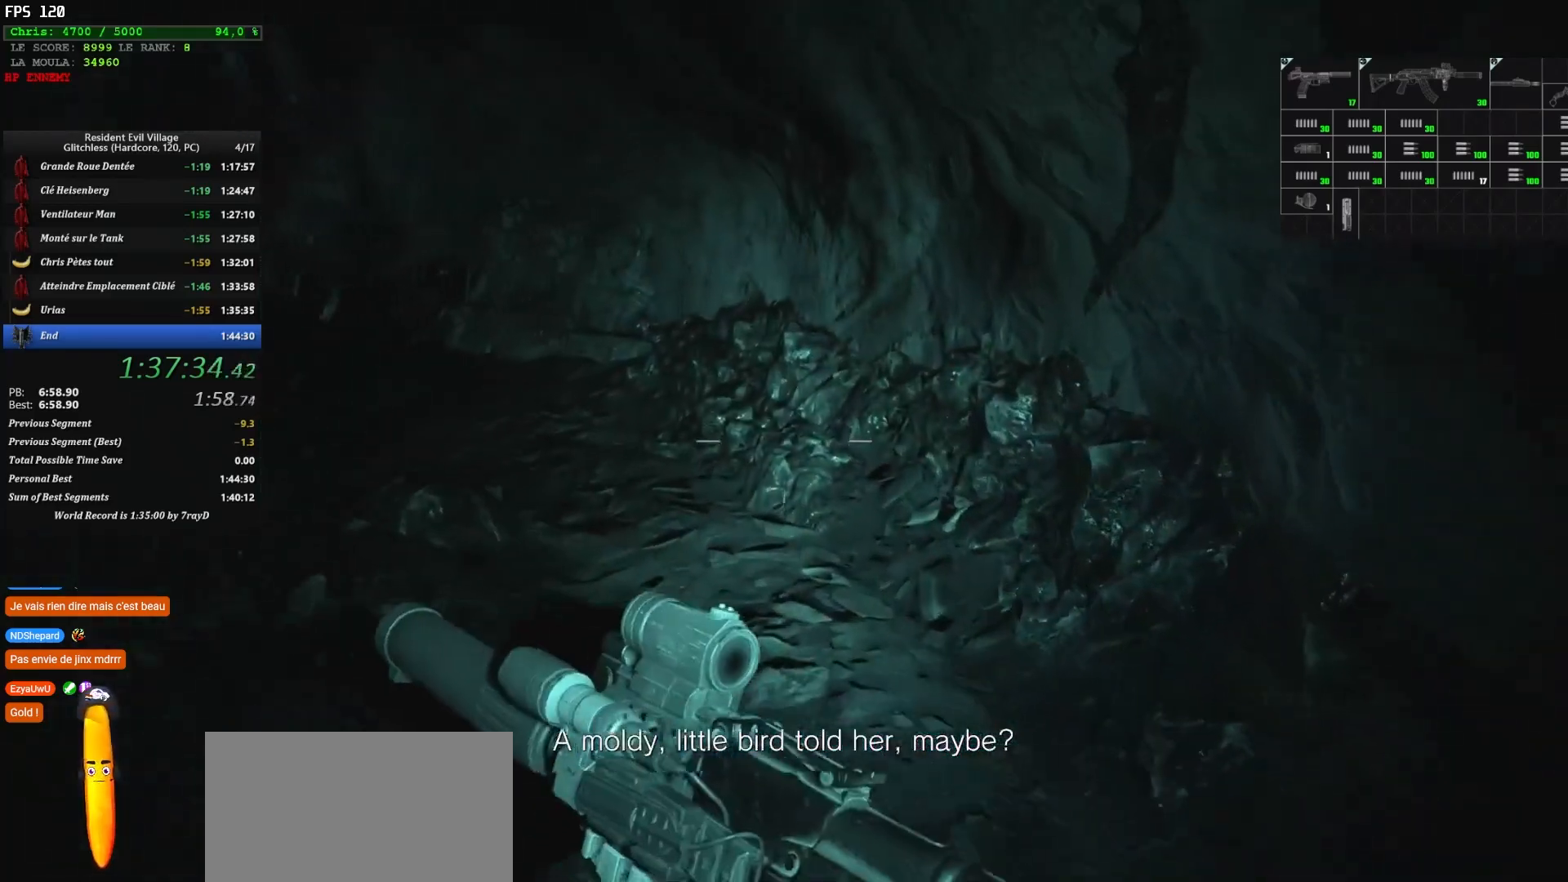
{"keys": ["shift", "z"], "mouse": [], "events": []}
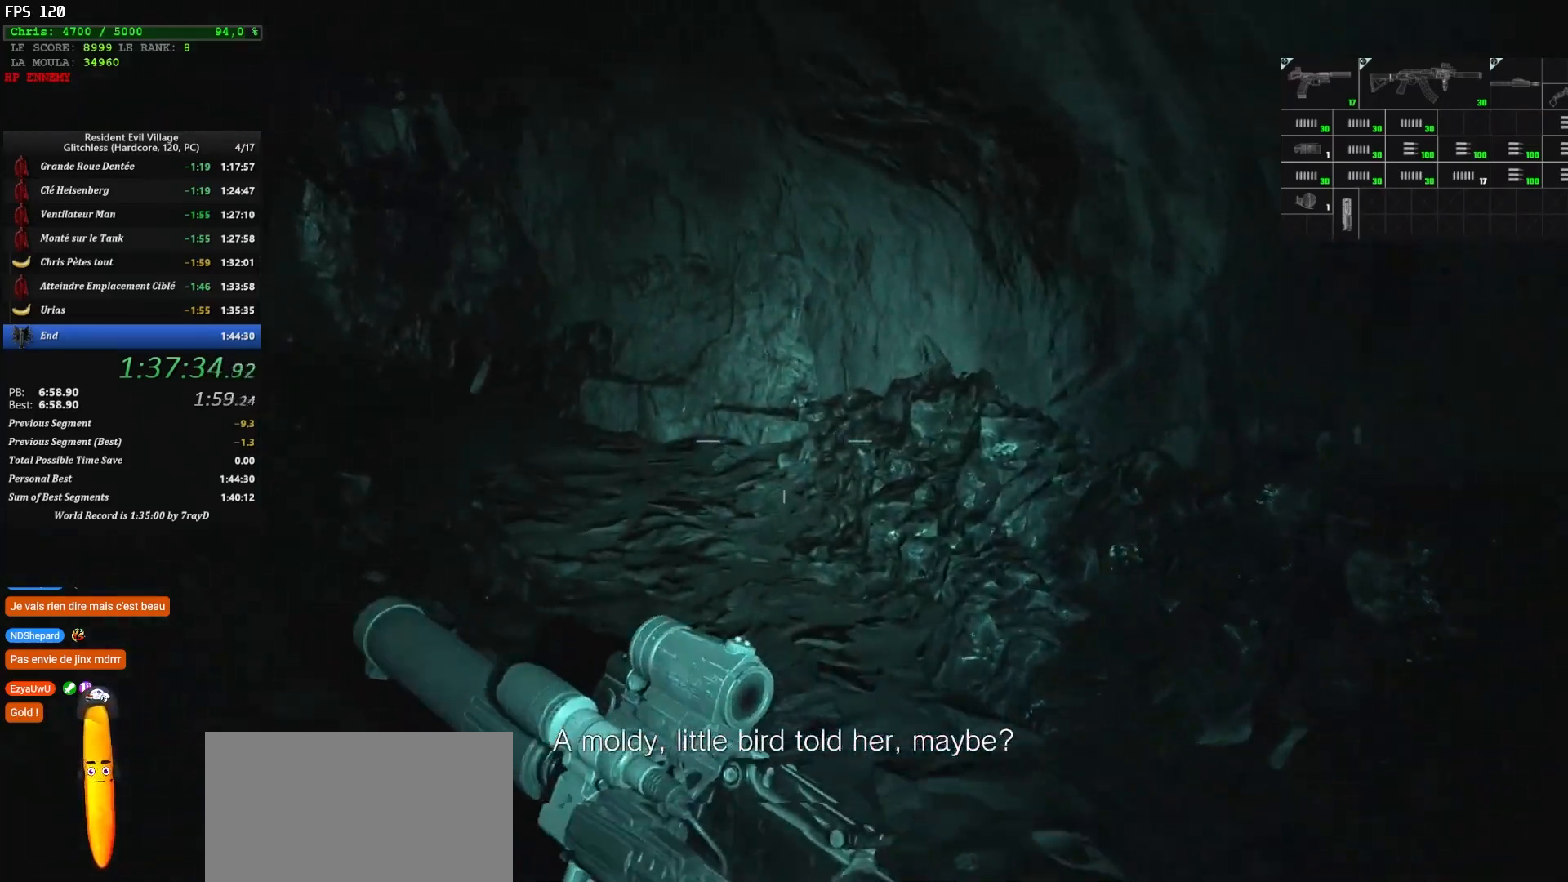
{"keys": ["shift", "z"], "mouse": [], "events": []}
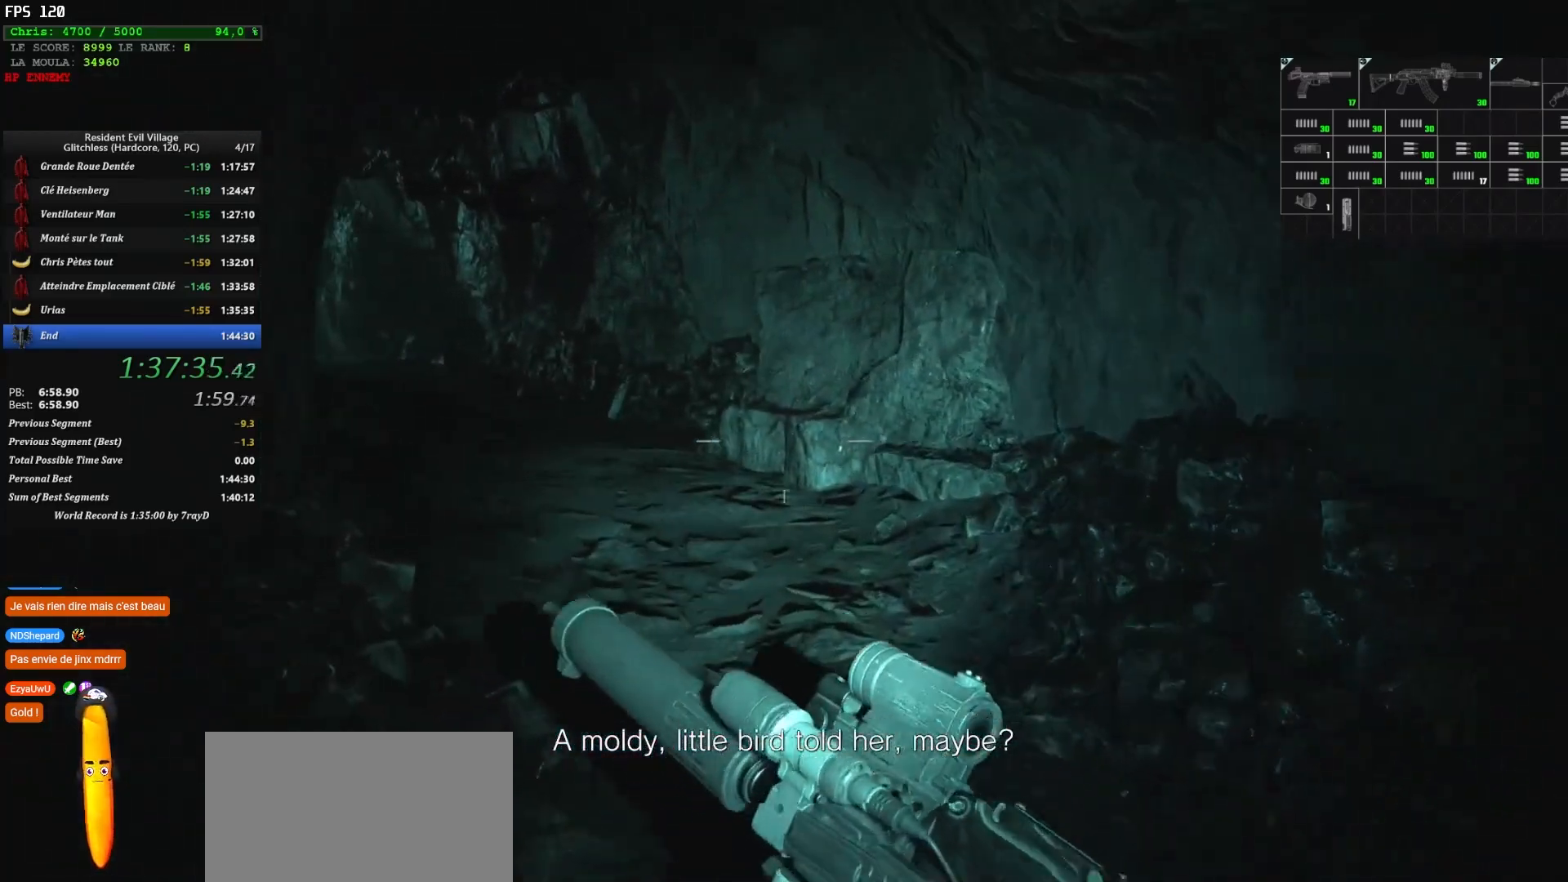
{"keys": ["shift", "z"], "mouse": [], "events": []}
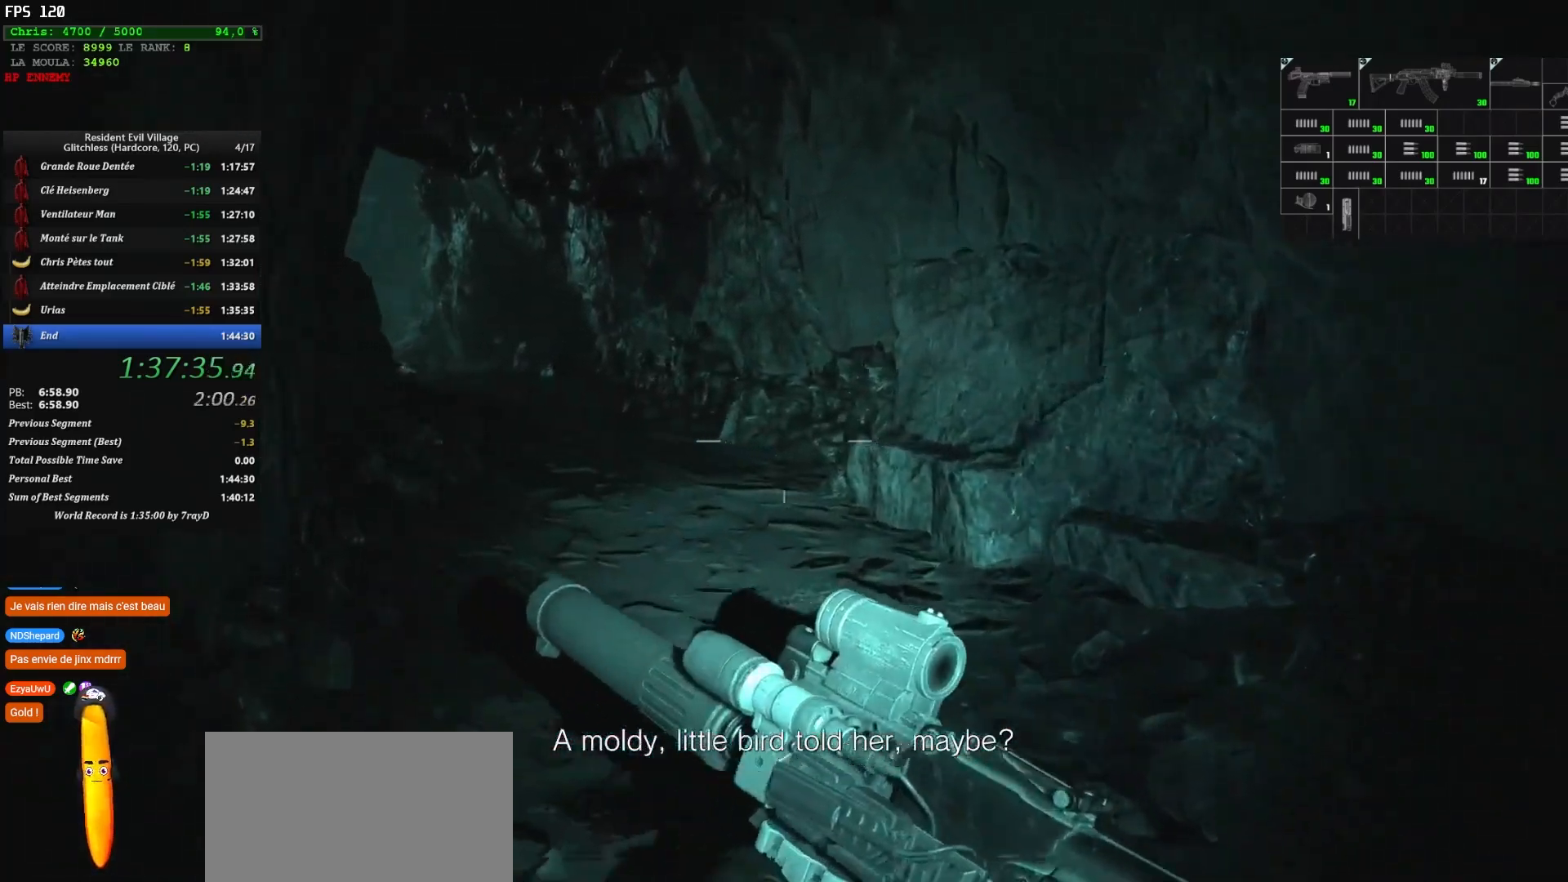
{"keys": ["shift", "z"], "mouse": [], "events": []}
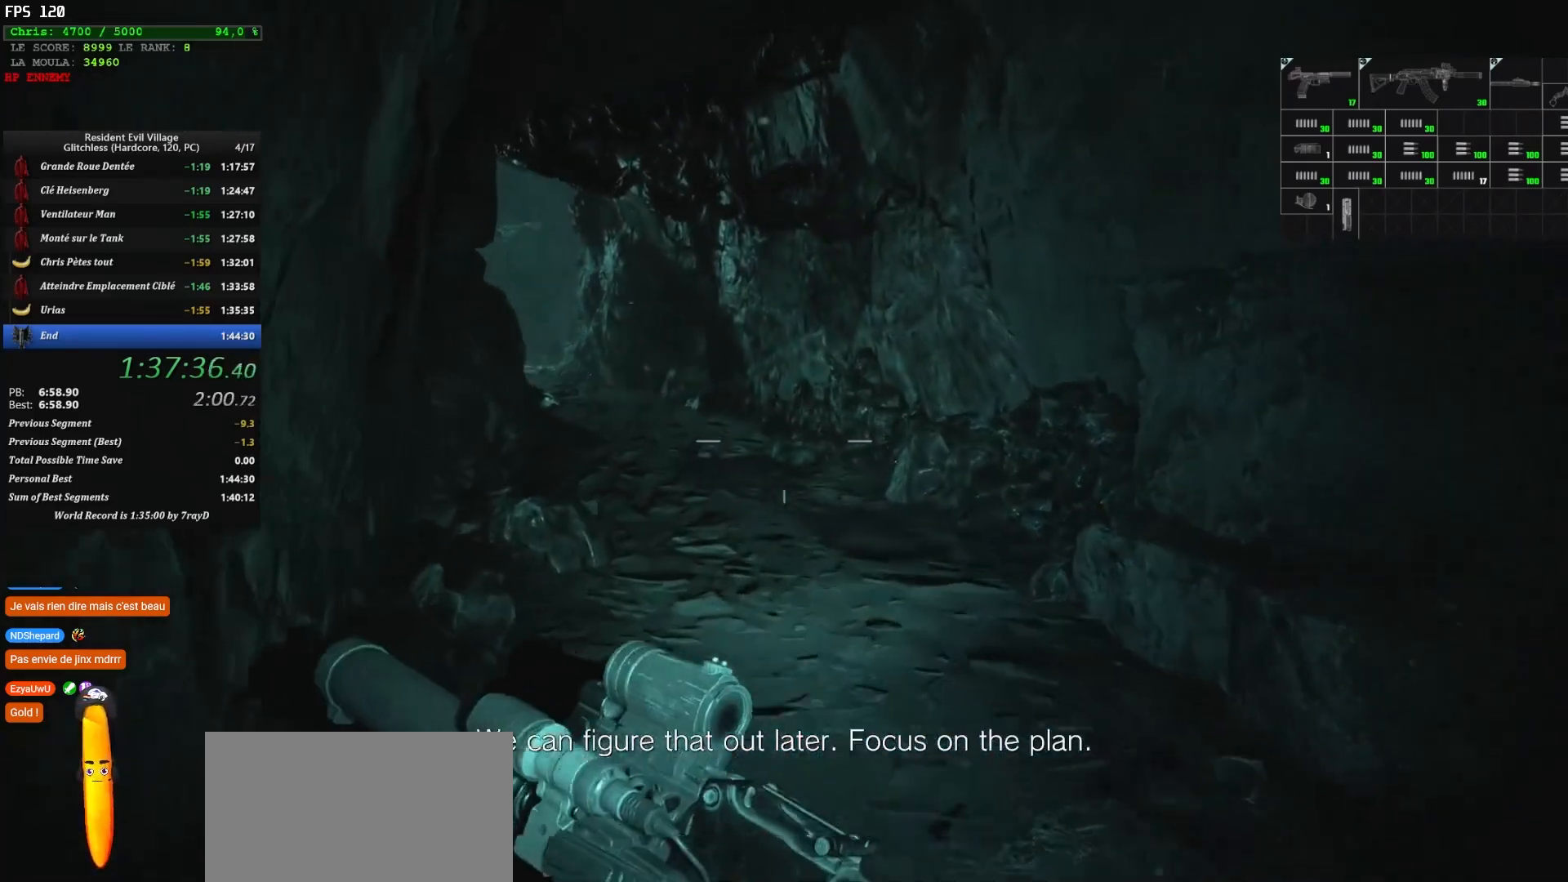
{"keys": ["shift", "z"], "mouse": [], "events": []}
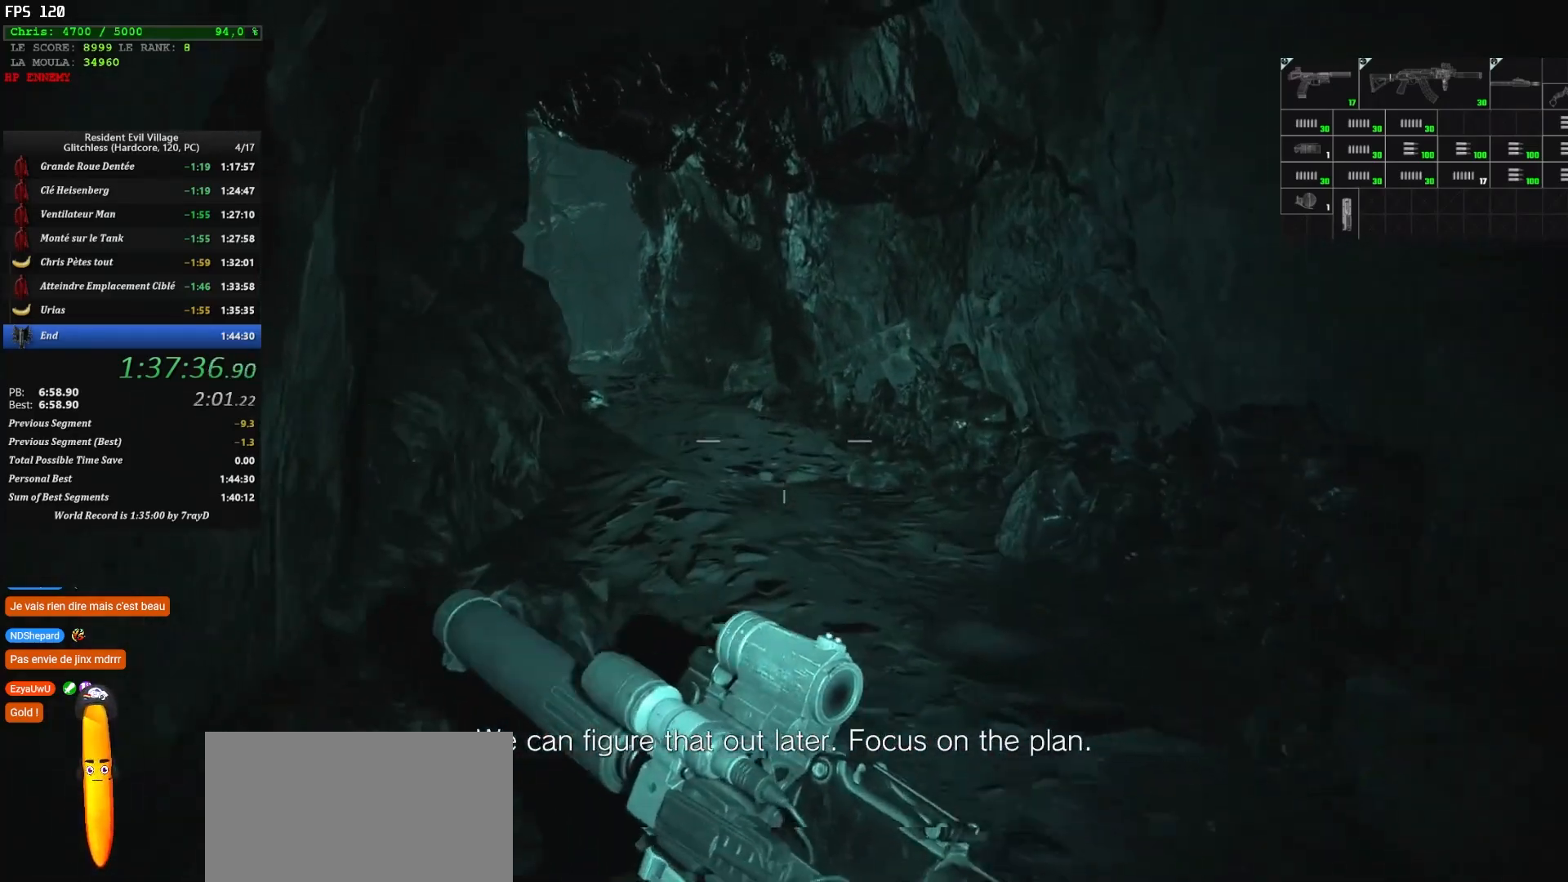
{"keys": ["shift", "z"], "mouse": [], "events": []}
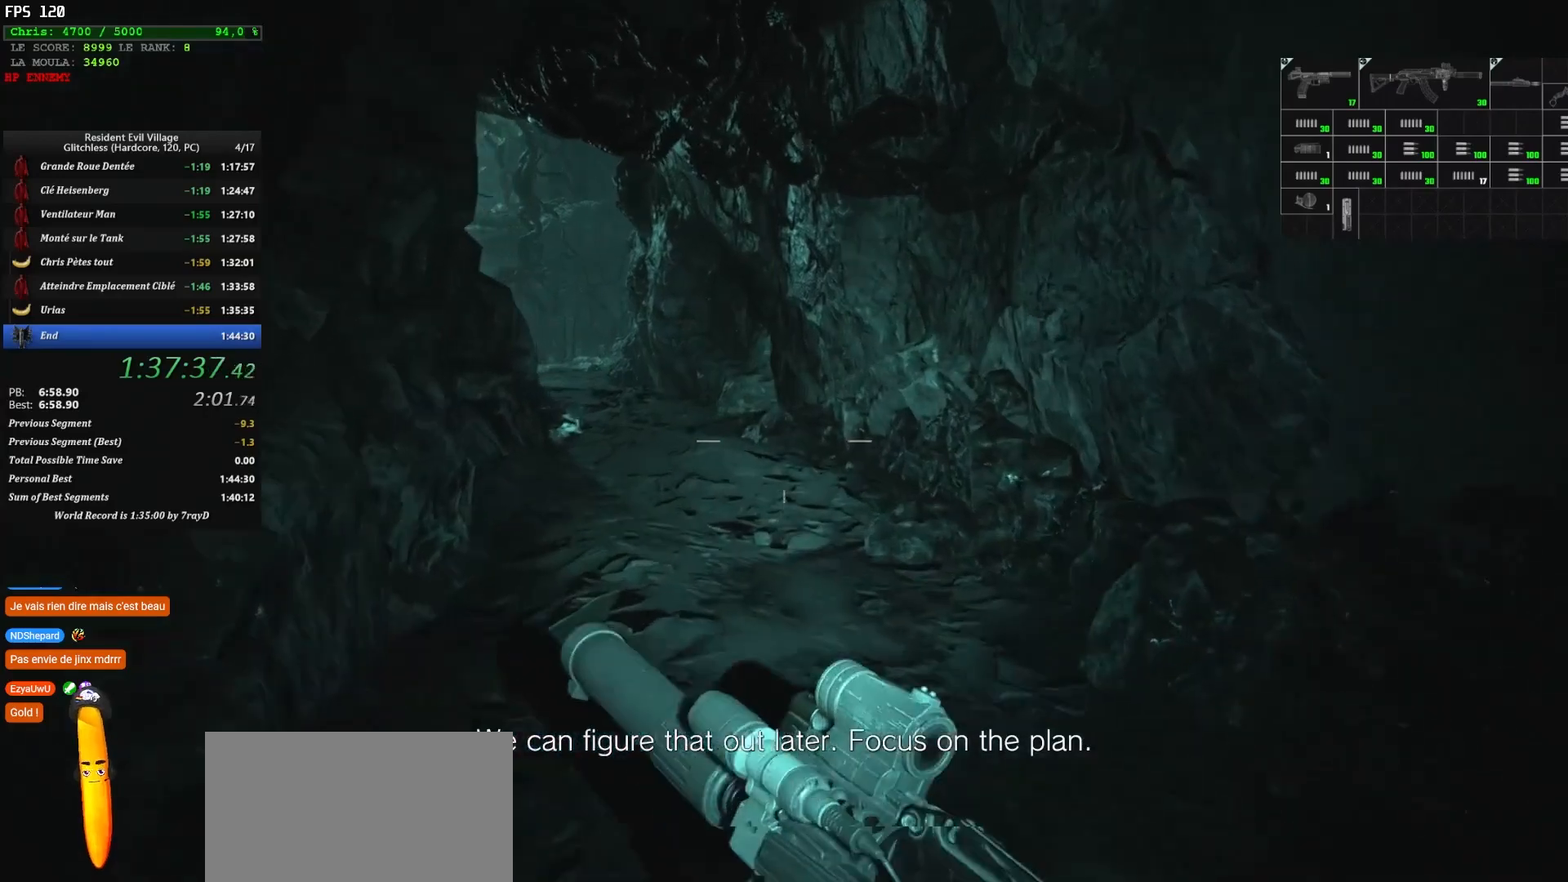
{"keys": ["shift", "z"], "mouse": [], "events": []}
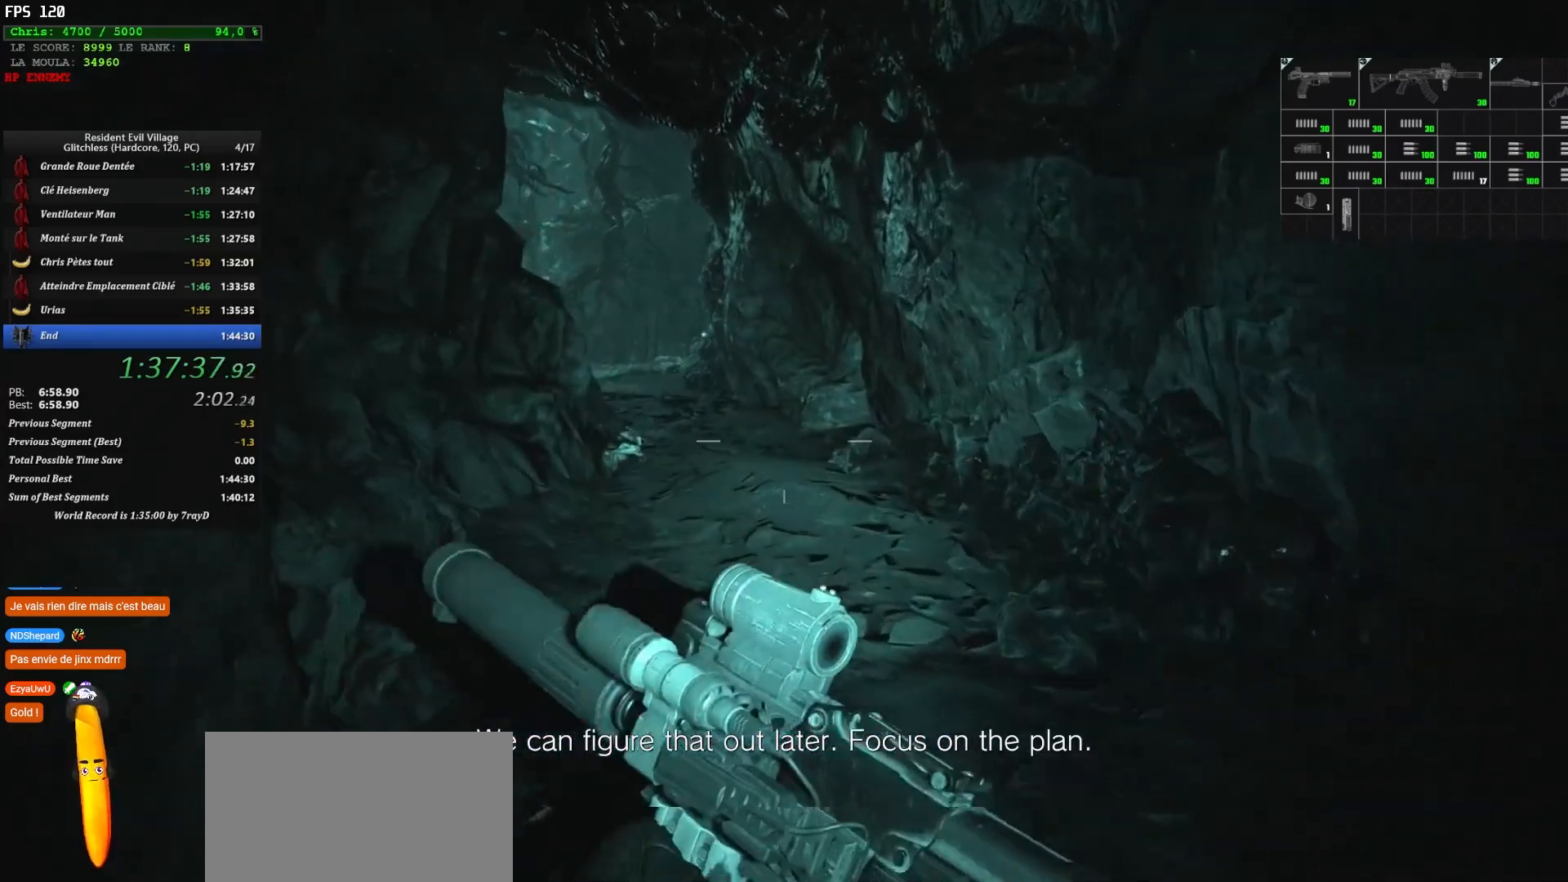
{"keys": ["shift", "z"], "mouse": [], "events": []}